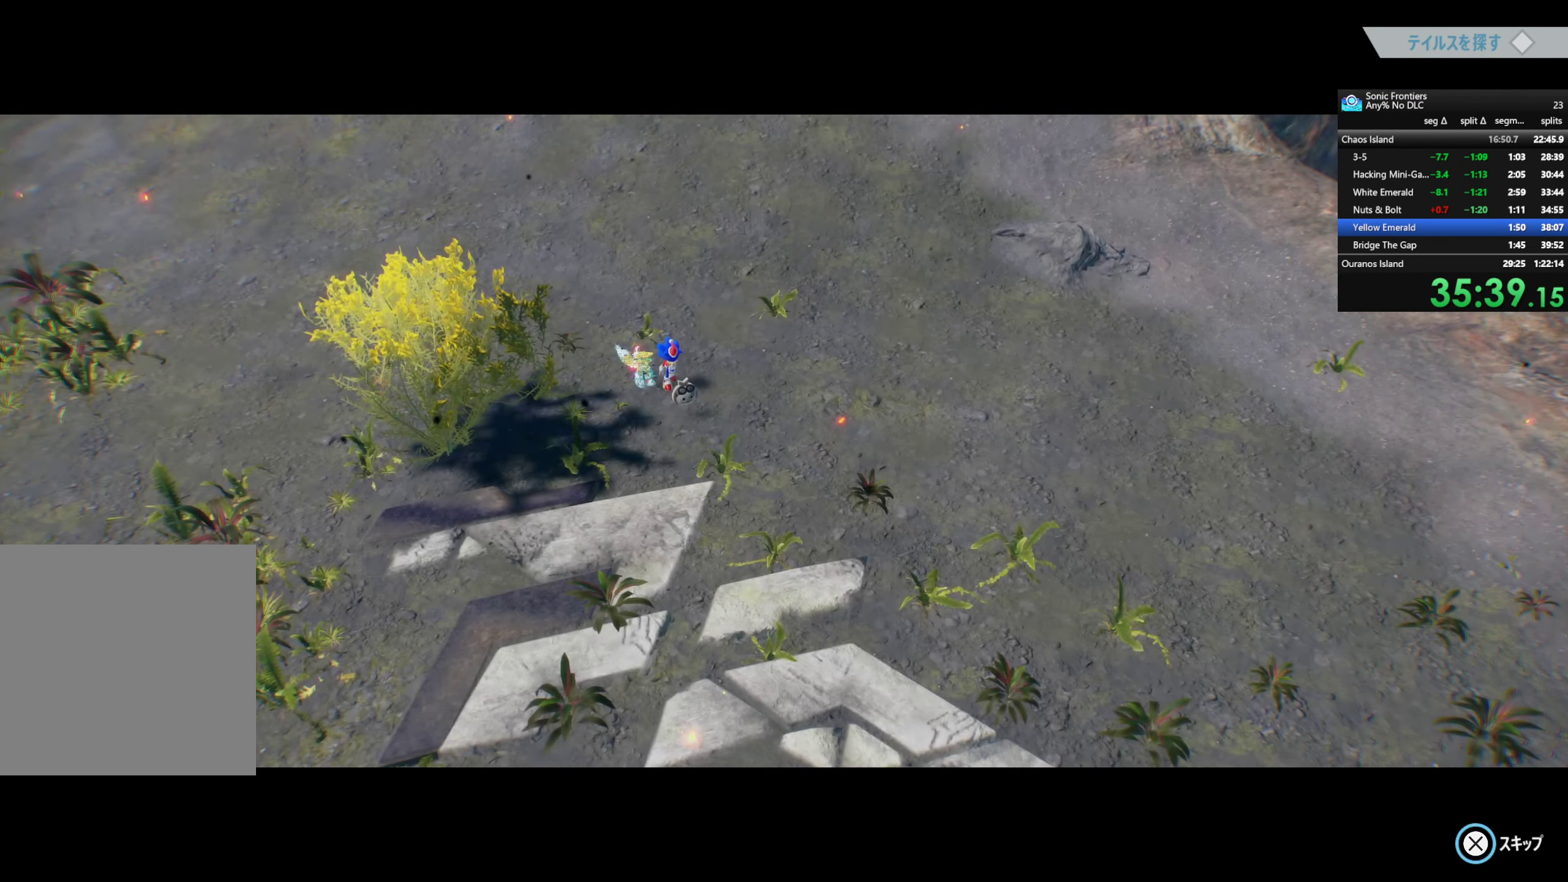
Gameplay with a controller (PlayStation layout); each line is a JSON object with the inputs held at the frame after it. "events" lists button and stick changes between this image and that frame as [ms after this image, input, new state], when the widget could be followed in between.
{"buttons": ["CROSS"], "left_stick": "center", "right_stick": "center", "events": []}
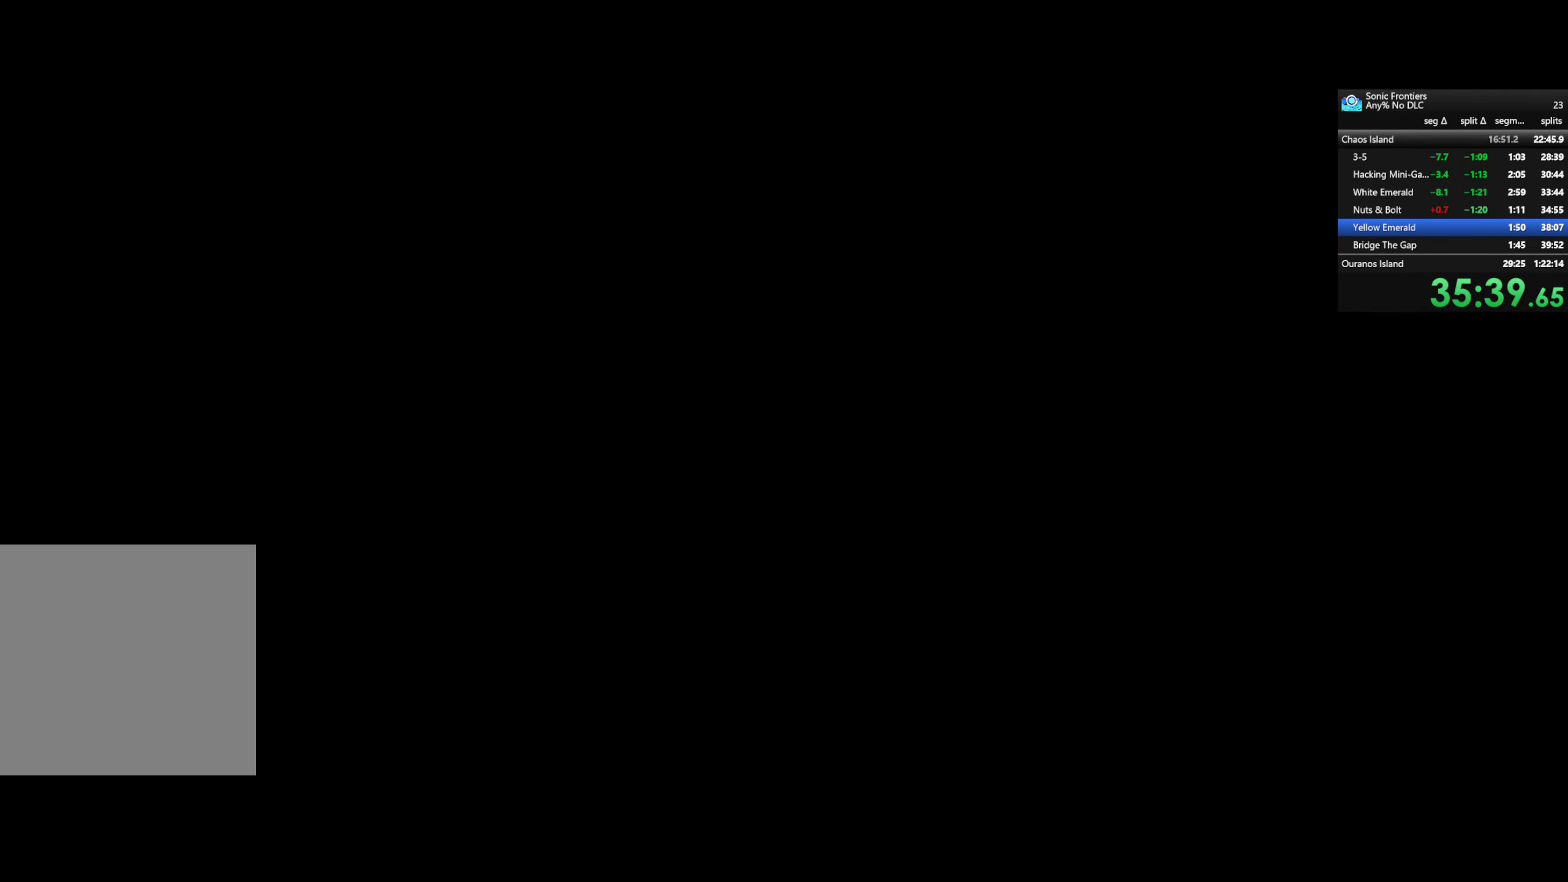
{"buttons": ["CROSS"], "left_stick": "center", "right_stick": "center", "events": []}
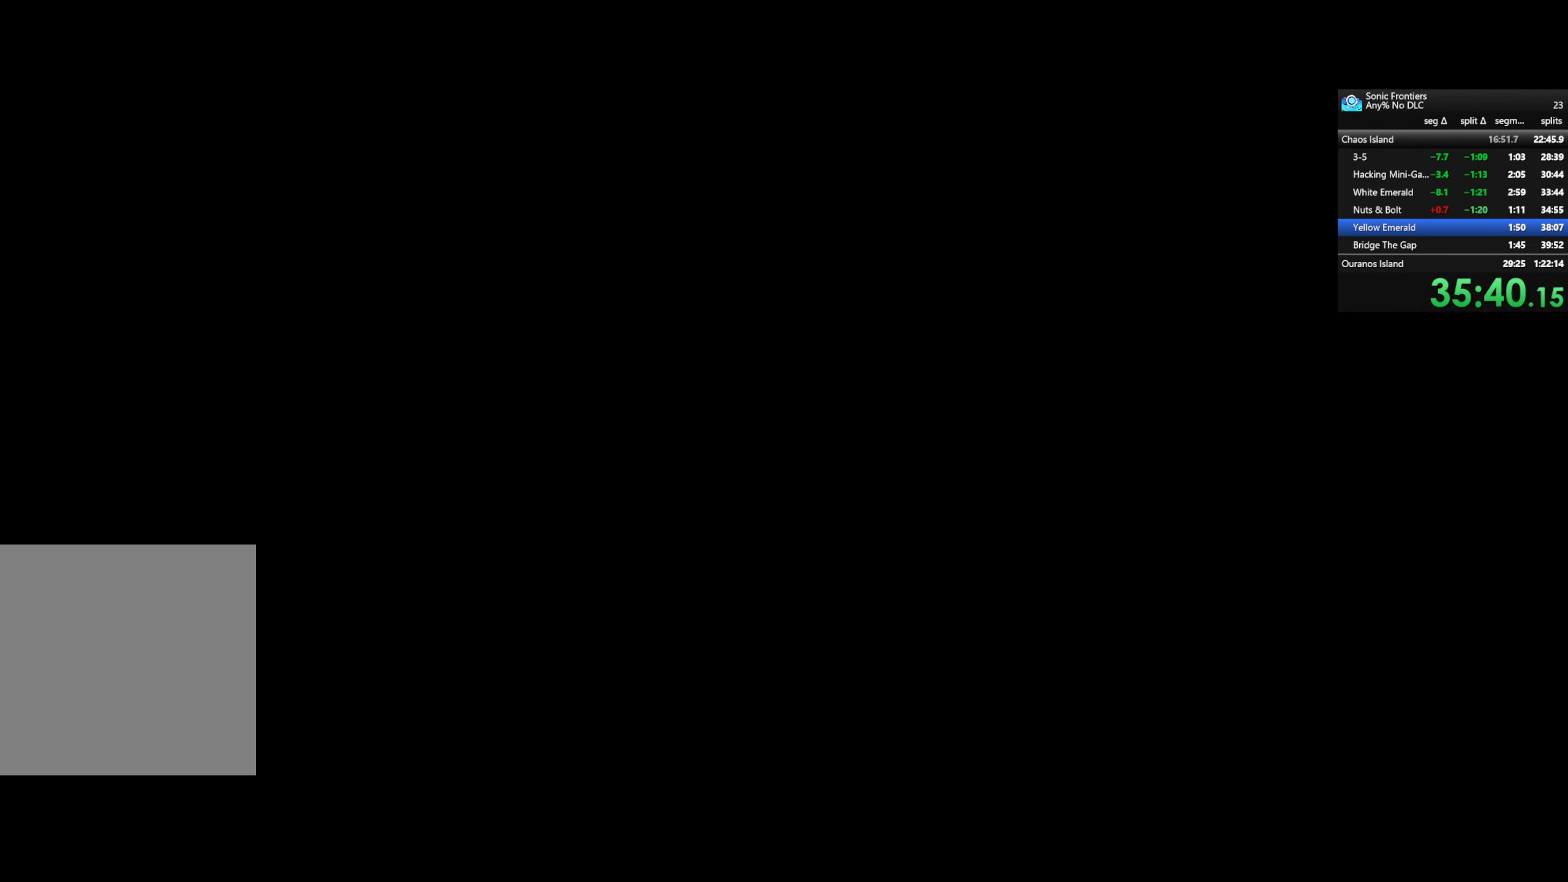
{"buttons": ["CROSS"], "left_stick": "center", "right_stick": "center", "events": []}
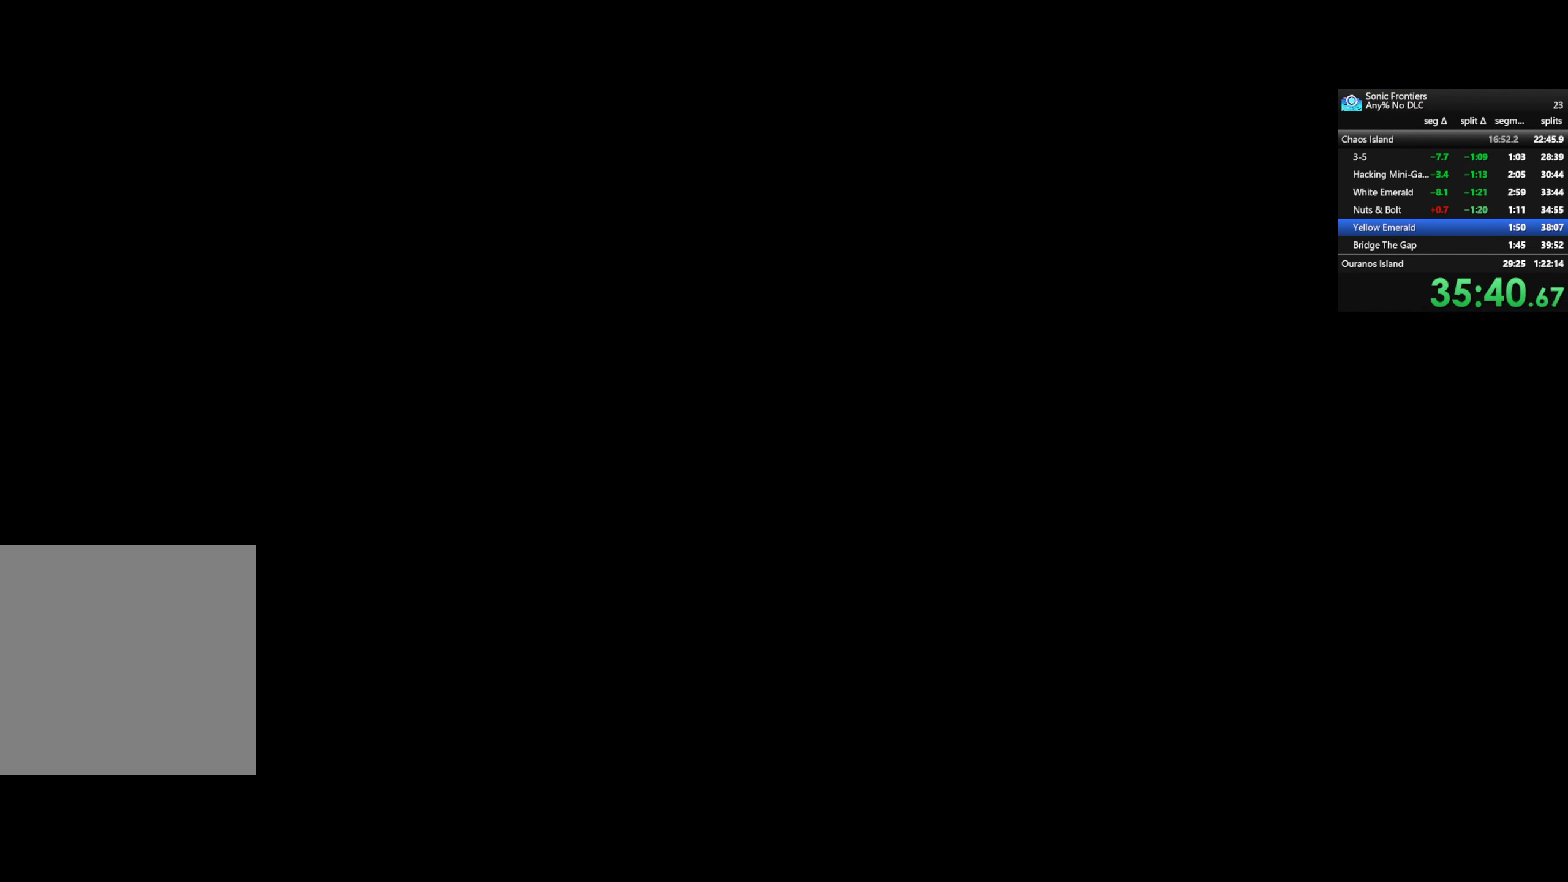
{"buttons": ["CROSS"], "left_stick": "center", "right_stick": "center", "events": []}
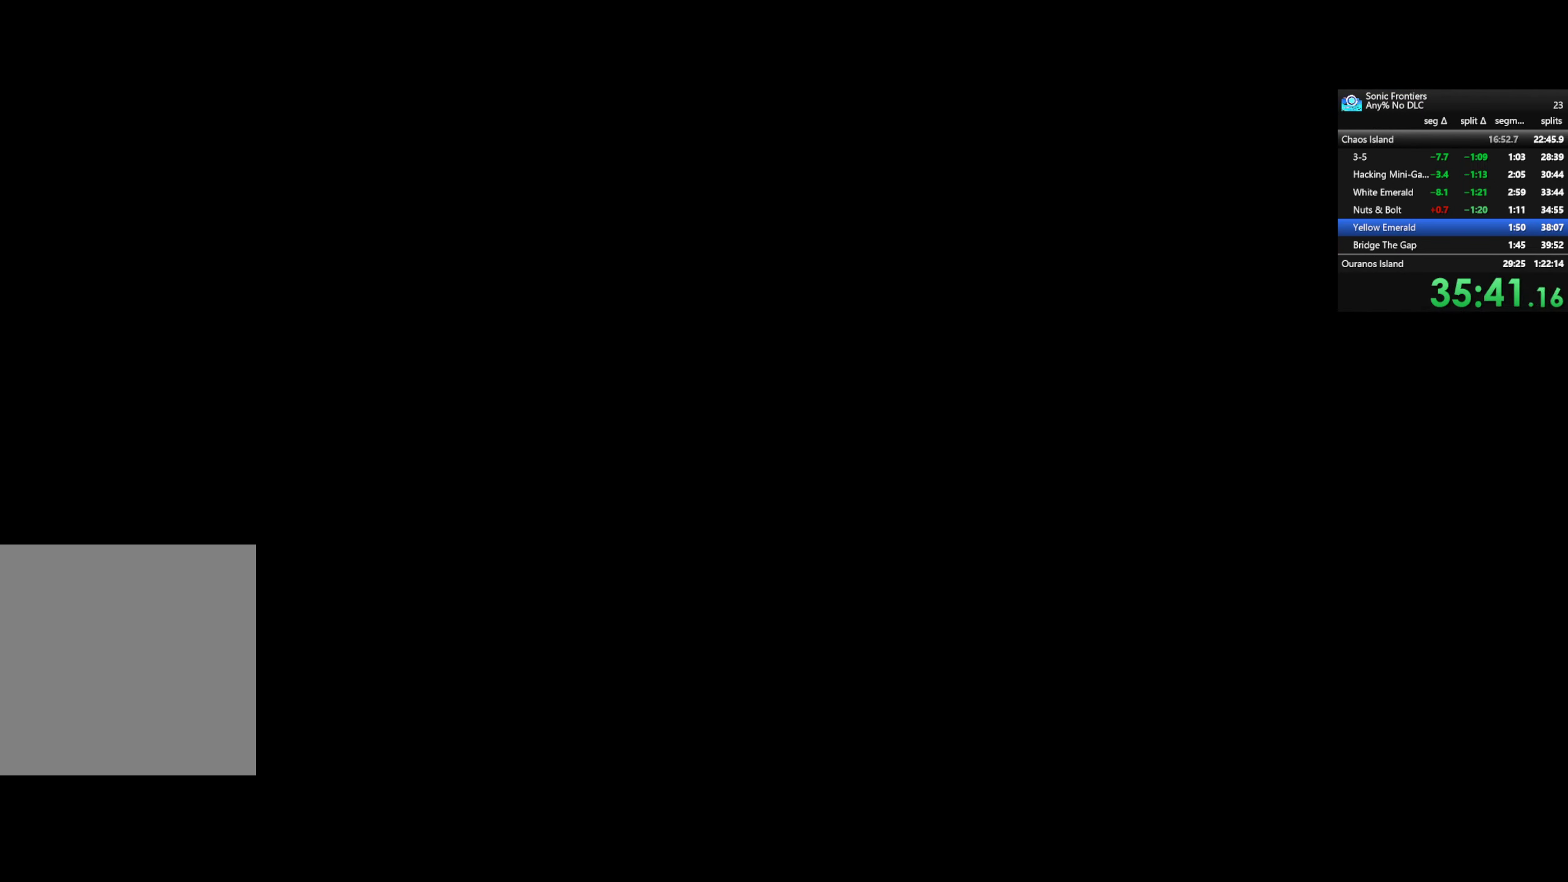
{"buttons": ["CROSS"], "left_stick": "center", "right_stick": "center", "events": []}
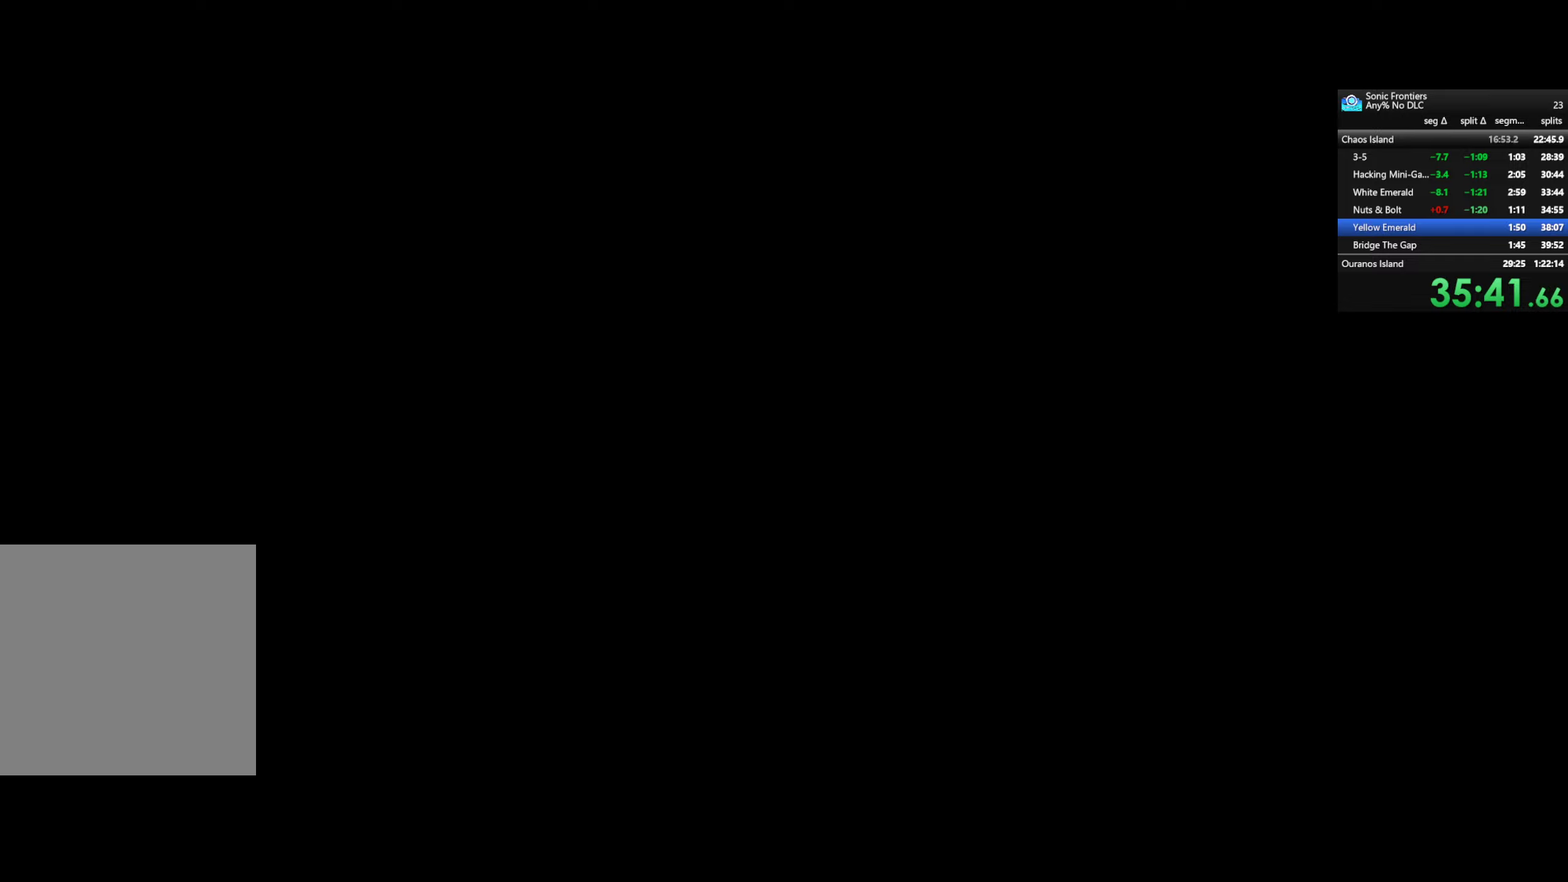
{"buttons": ["CROSS"], "left_stick": "center", "right_stick": "center", "events": []}
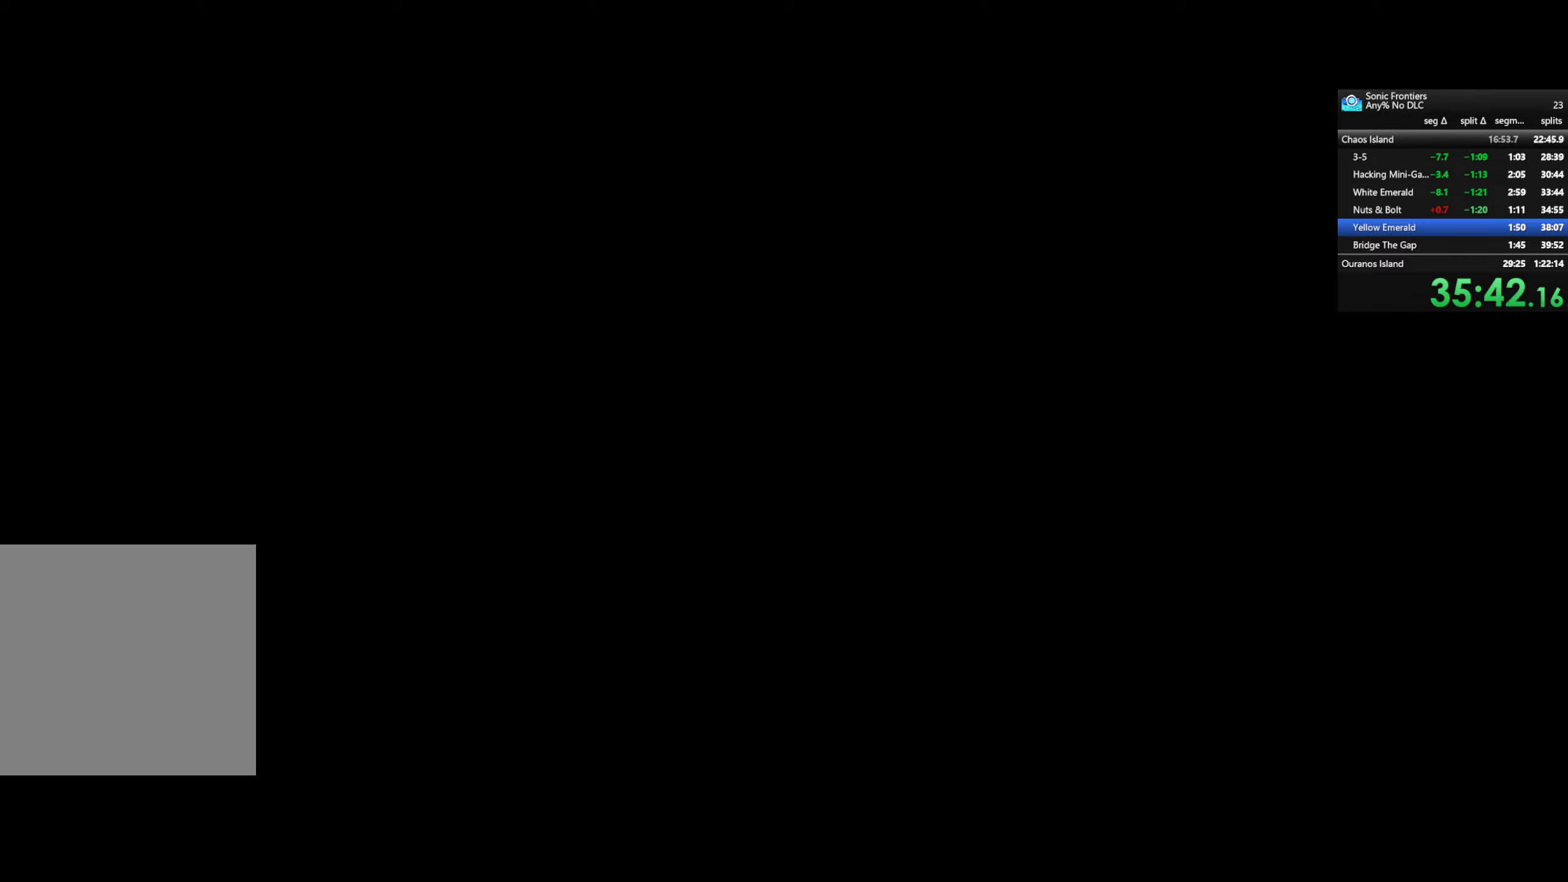
{"buttons": ["CROSS"], "left_stick": "center", "right_stick": "center", "events": []}
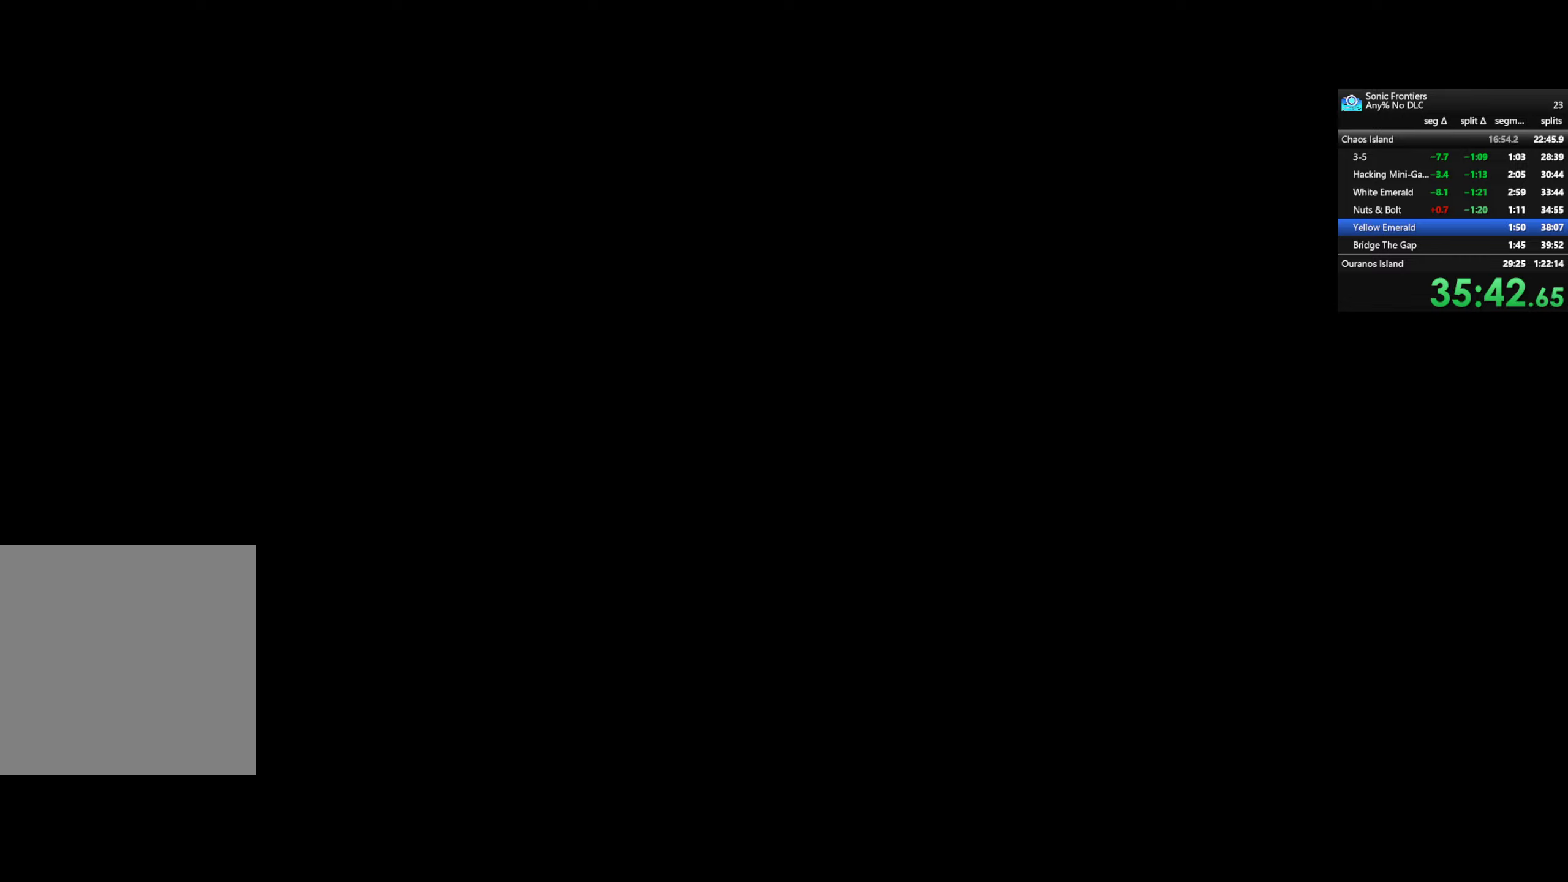
{"buttons": ["CROSS"], "left_stick": "center", "right_stick": "center", "events": []}
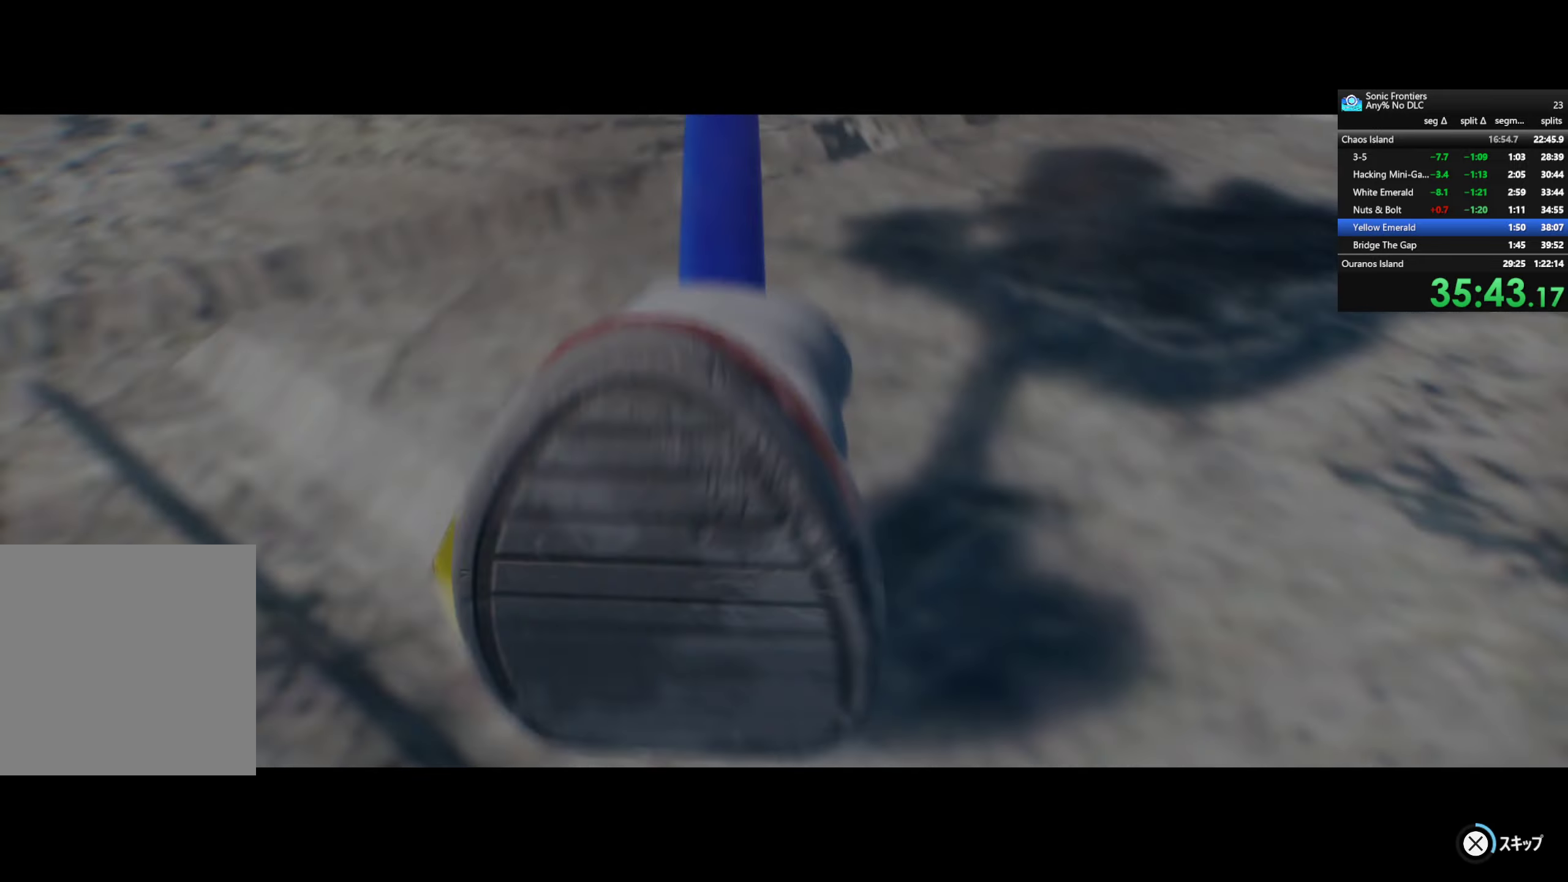
{"buttons": ["CROSS"], "left_stick": "center", "right_stick": "center", "events": []}
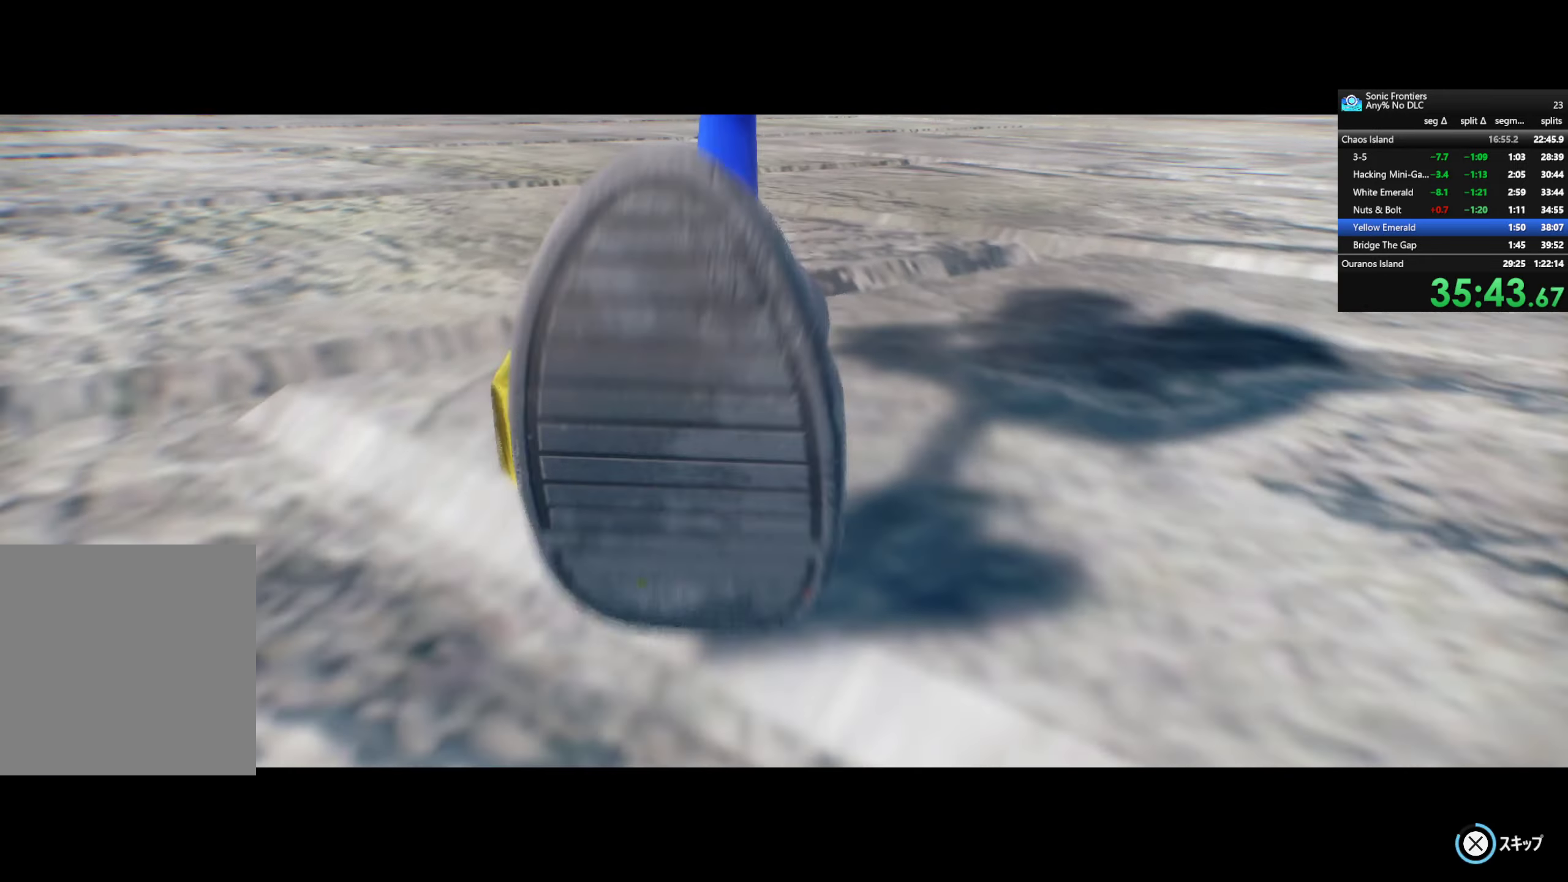
{"buttons": ["CROSS"], "left_stick": "center", "right_stick": "center", "events": []}
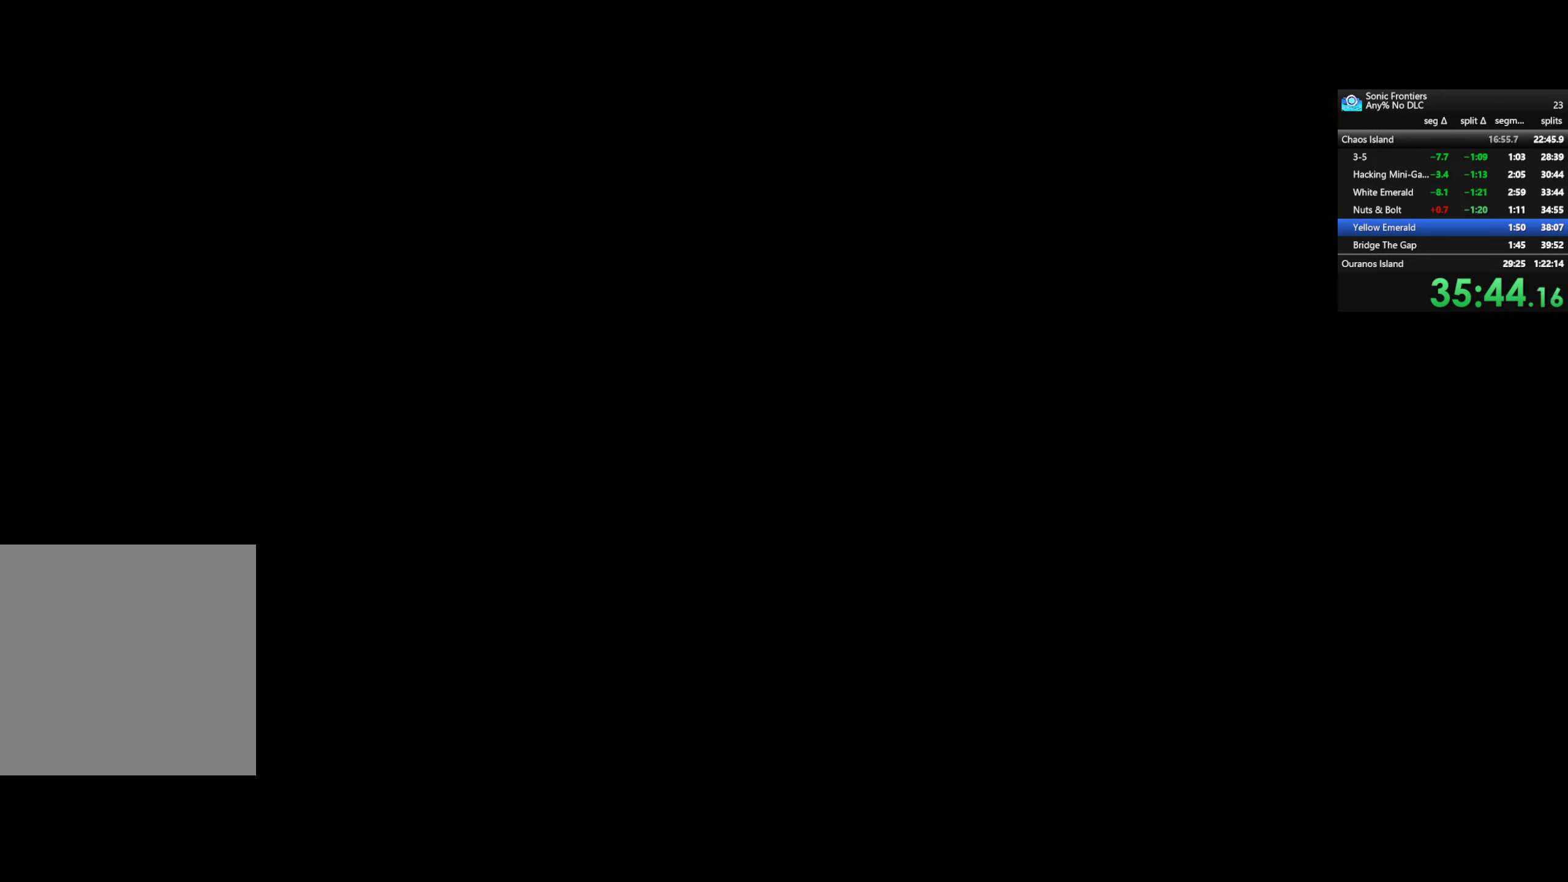
{"buttons": ["CROSS"], "left_stick": "center", "right_stick": "center", "events": []}
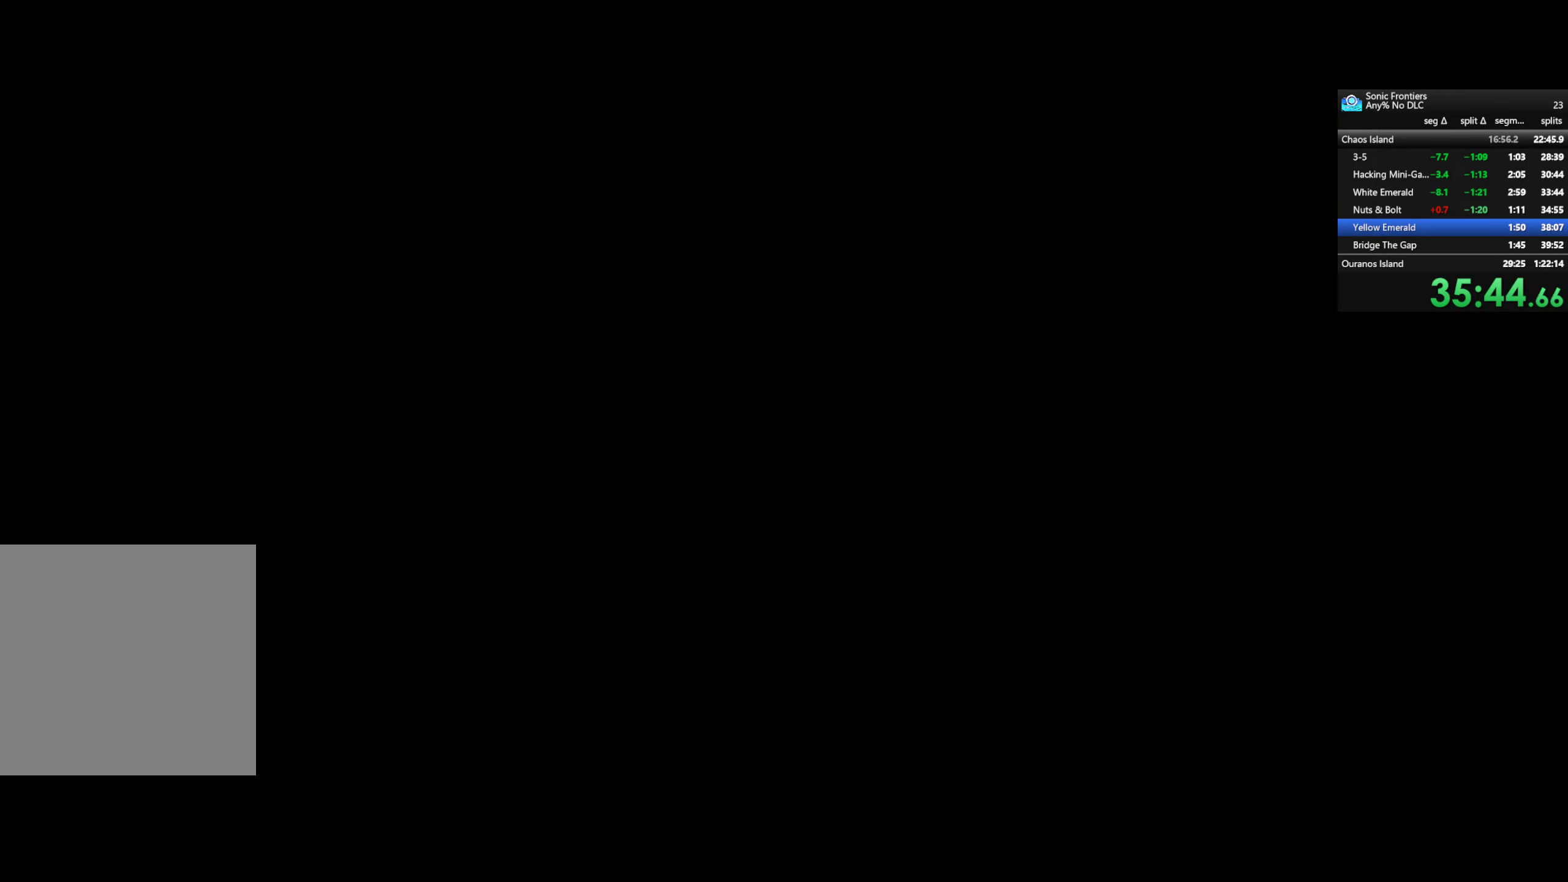
{"buttons": ["CROSS"], "left_stick": "center", "right_stick": "center", "events": []}
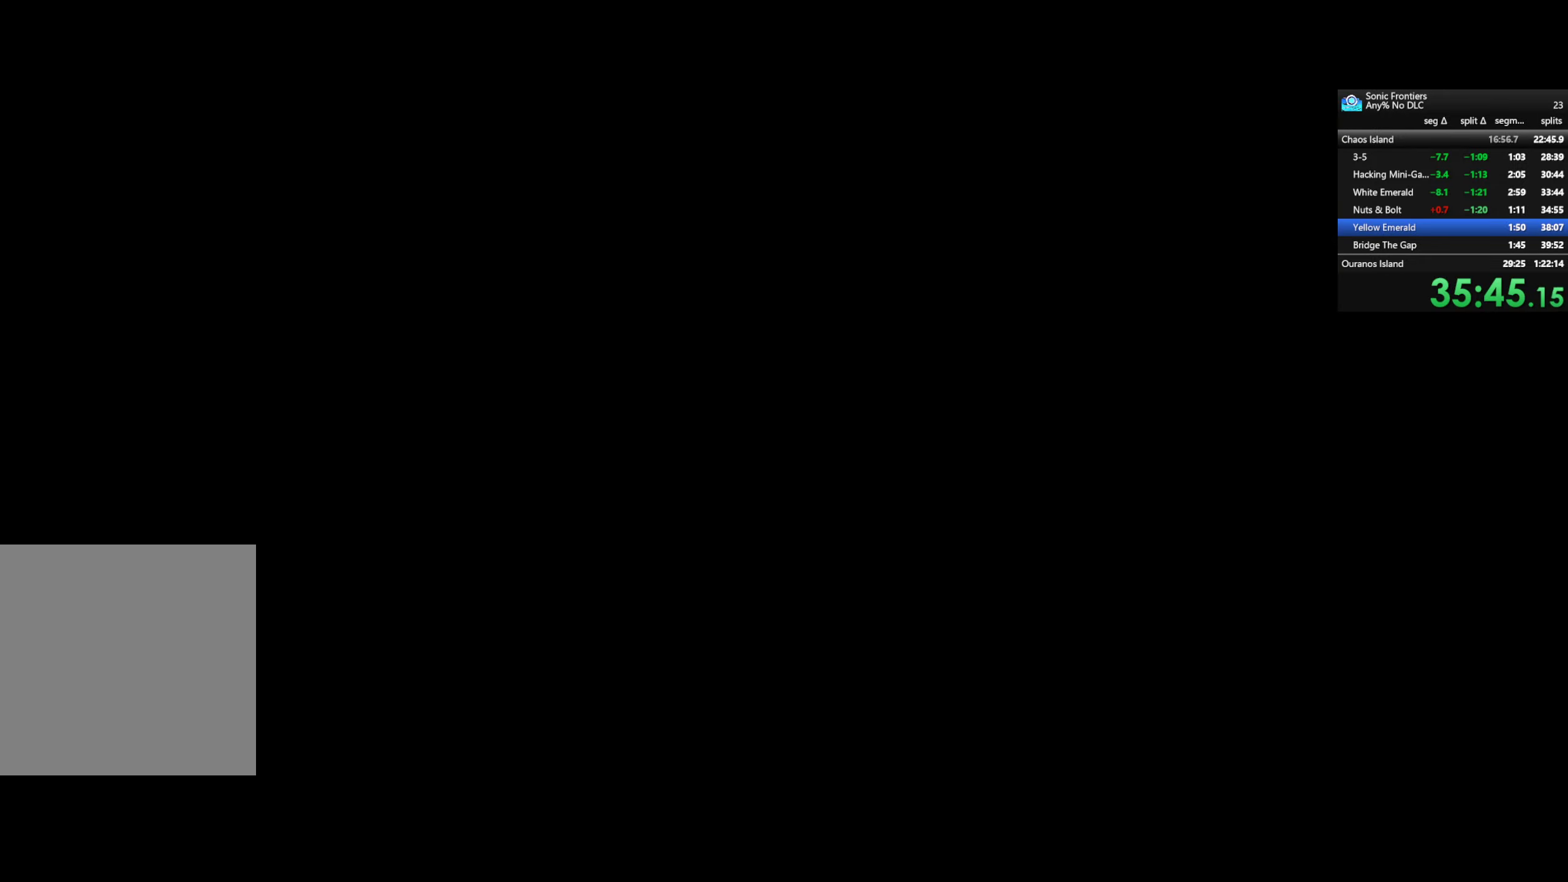
{"buttons": ["CROSS"], "left_stick": "center", "right_stick": "center", "events": []}
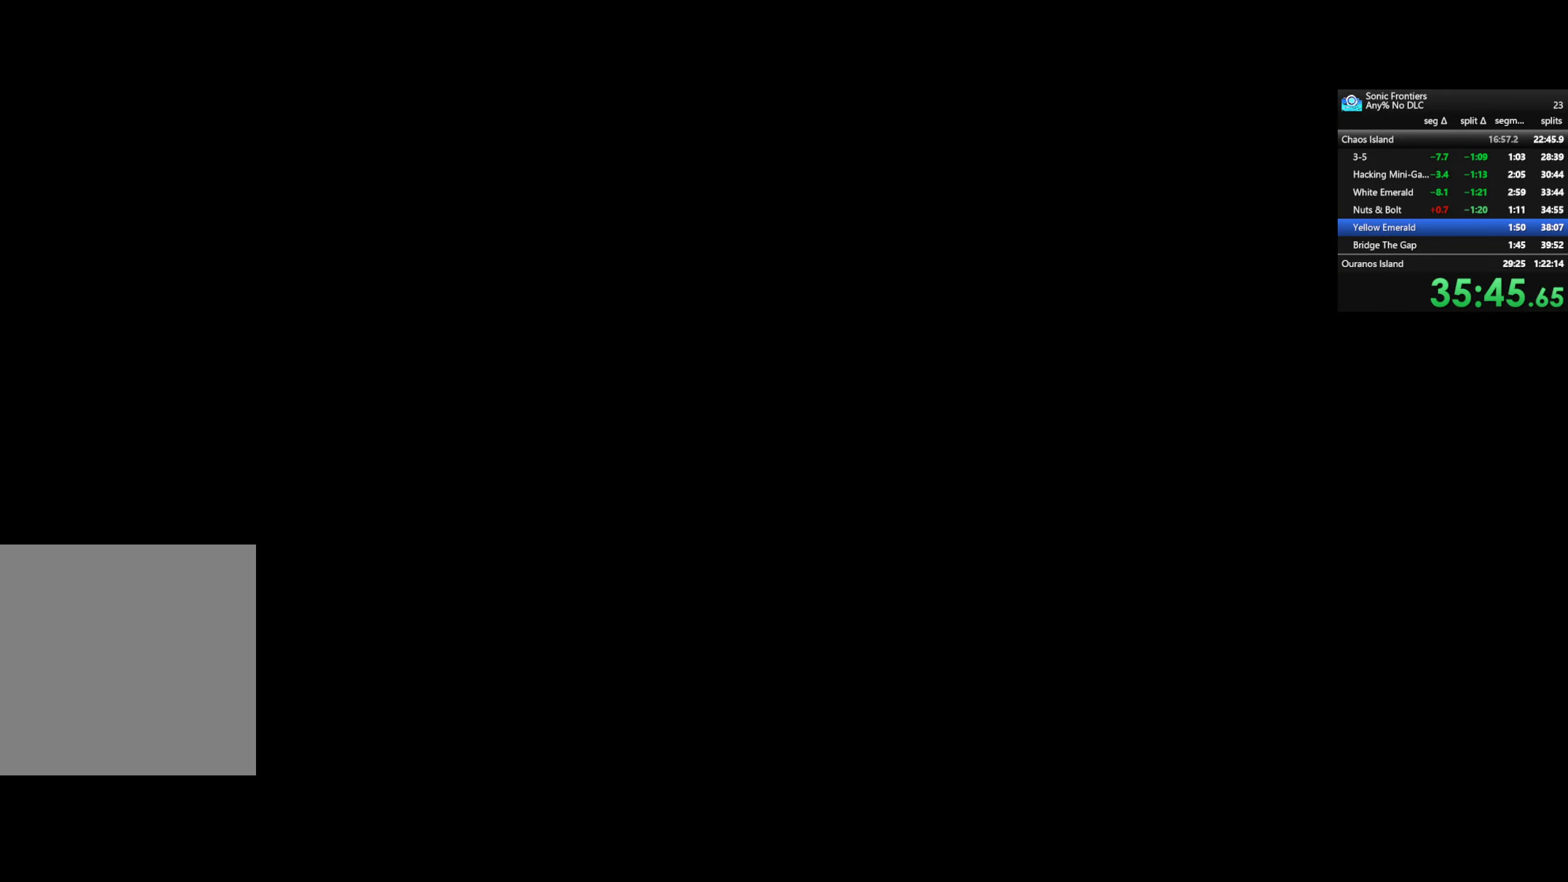
{"buttons": ["CROSS"], "left_stick": "center", "right_stick": "center", "events": []}
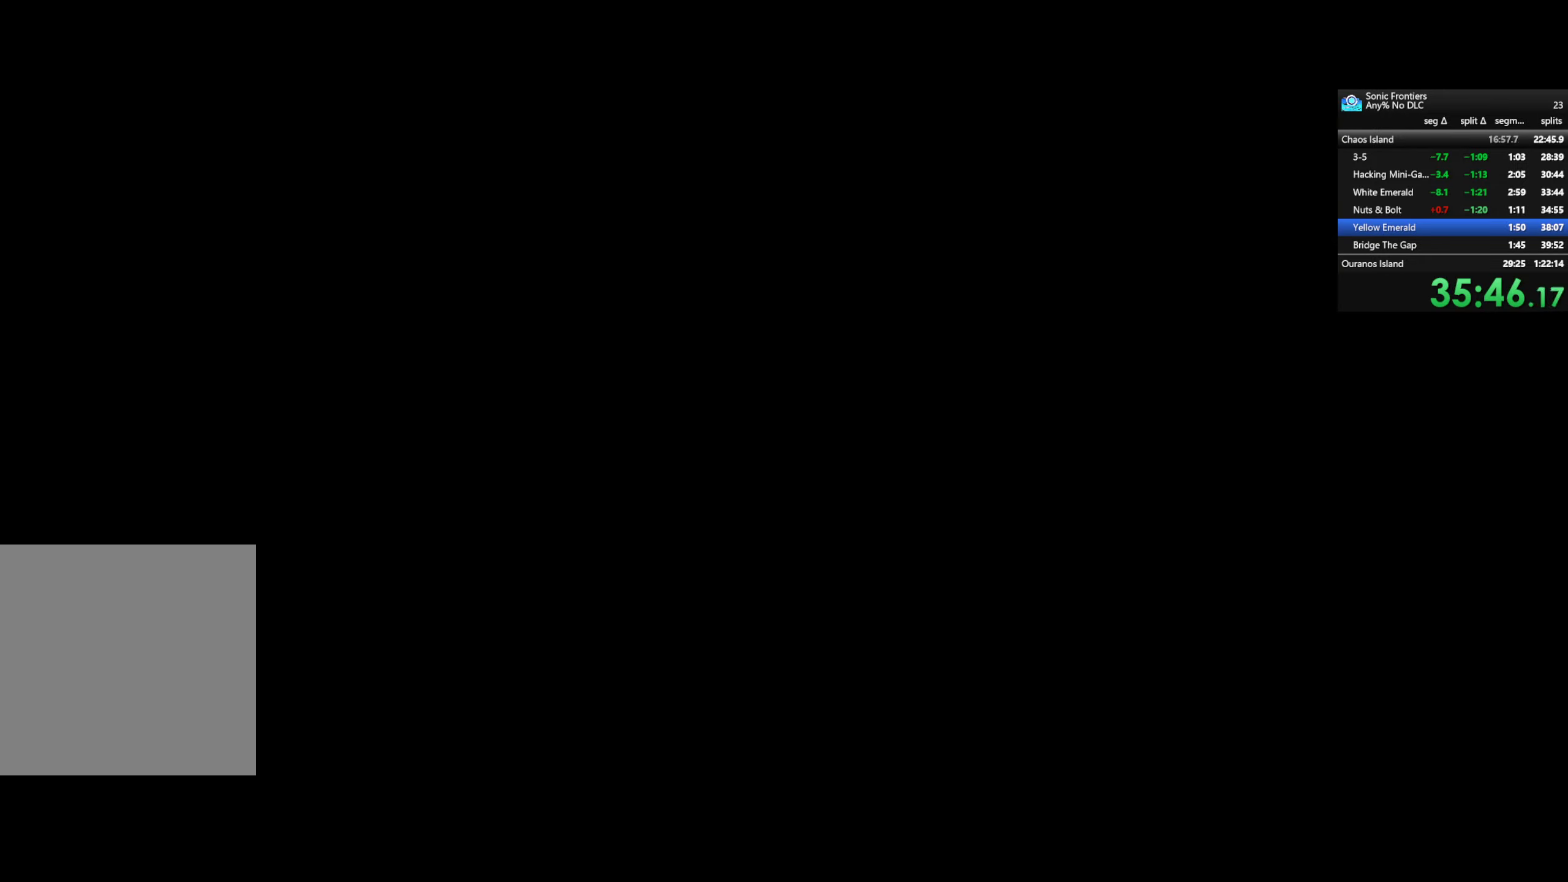
{"buttons": ["CROSS"], "left_stick": "center", "right_stick": "center", "events": []}
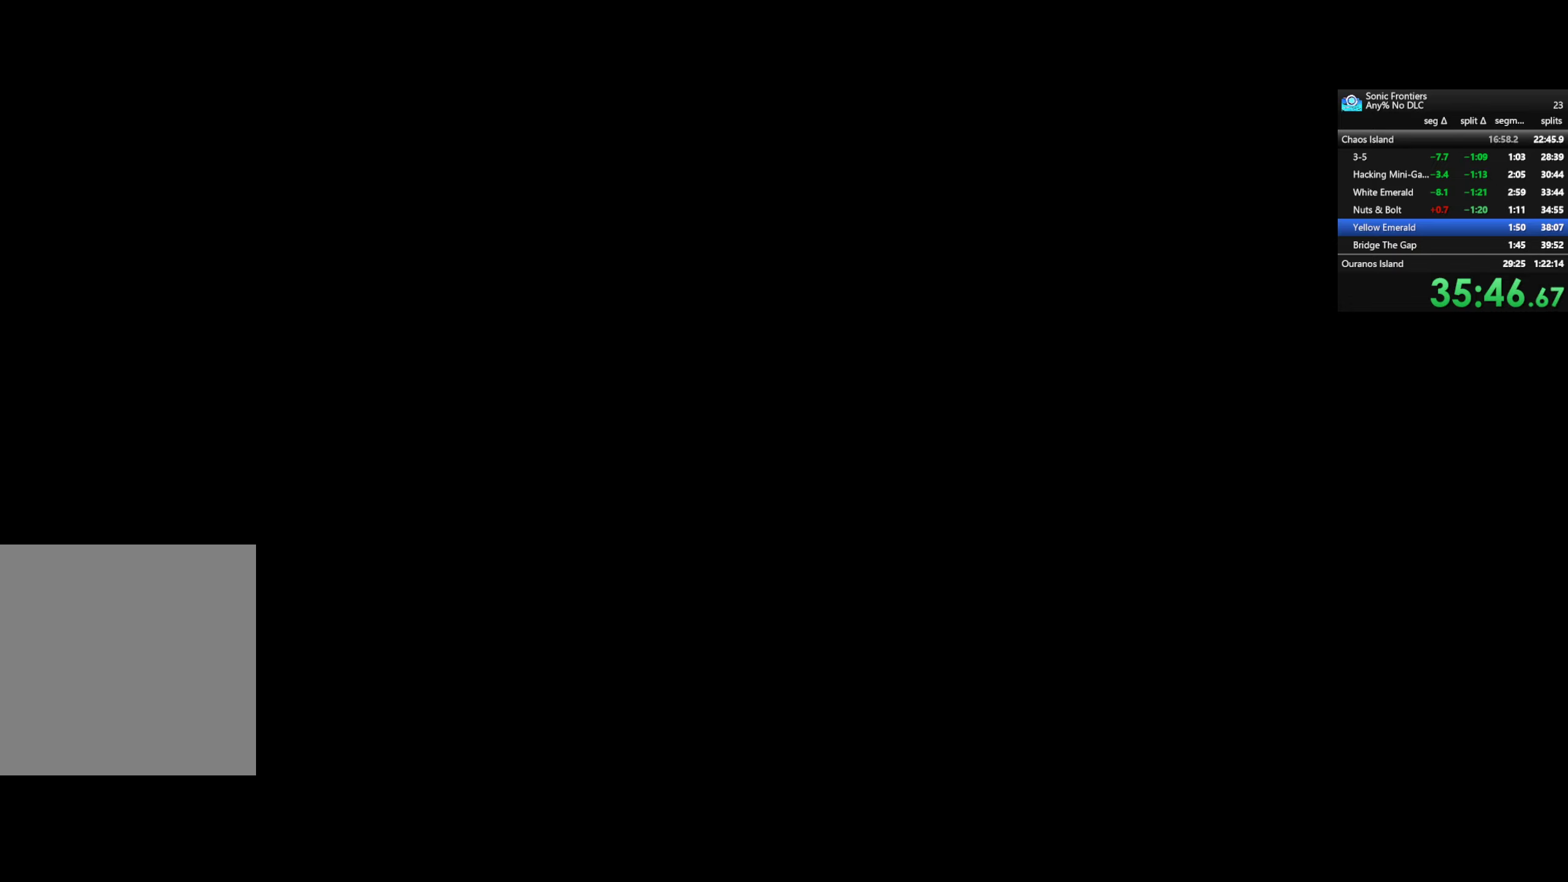
{"buttons": ["CROSS"], "left_stick": "center", "right_stick": "center", "events": []}
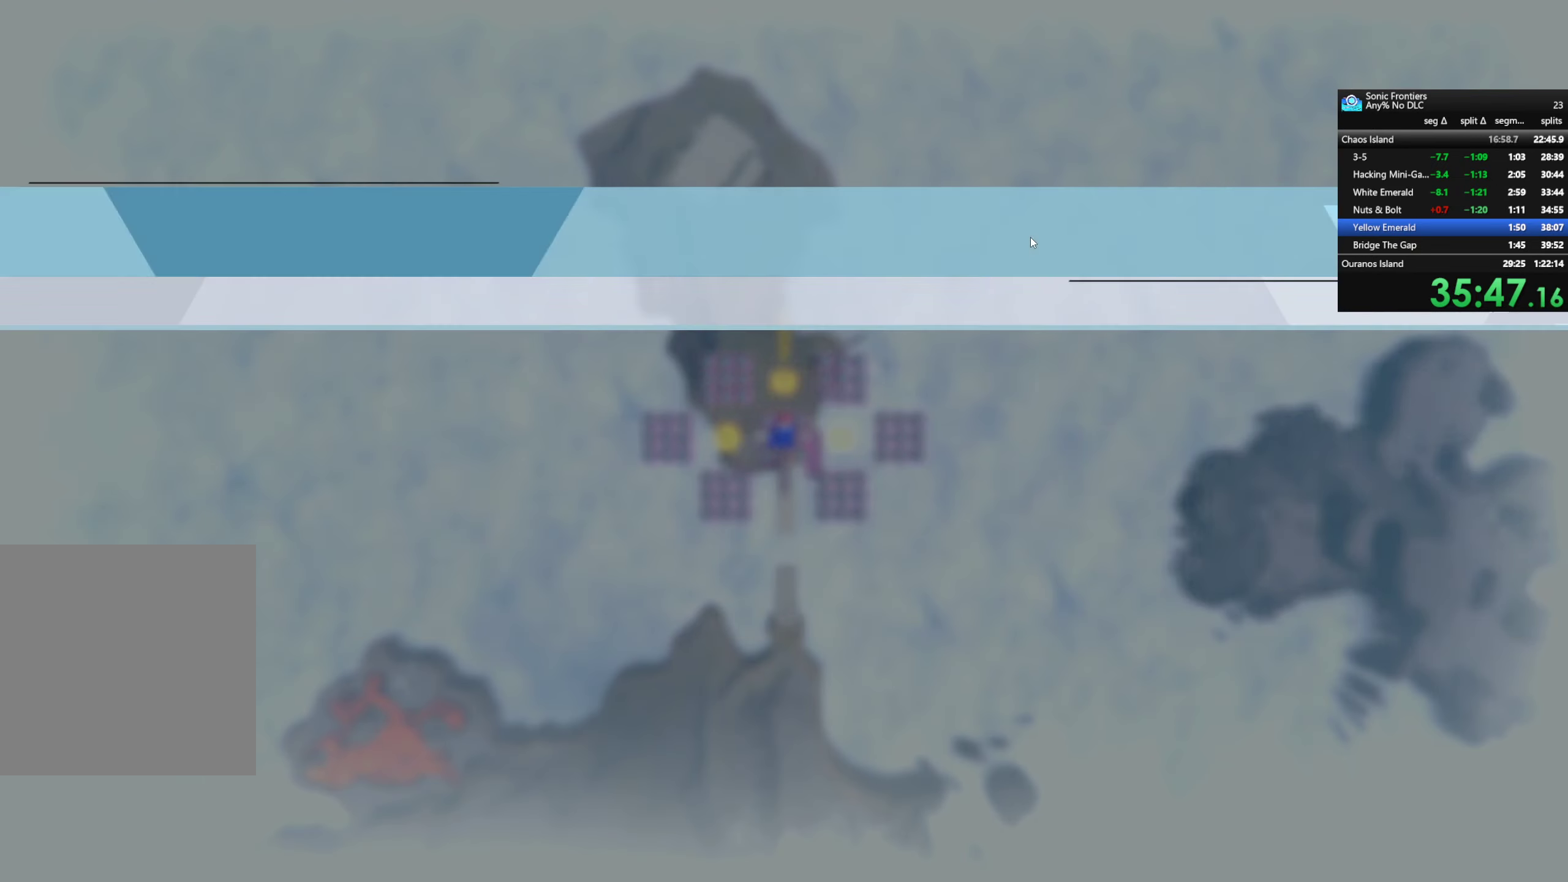
{"buttons": [], "left_stick": "center", "right_stick": "center", "events": [[266, "CROSS", "up"], [366, "CROSS", "down"], [466, "CROSS", "up"]]}
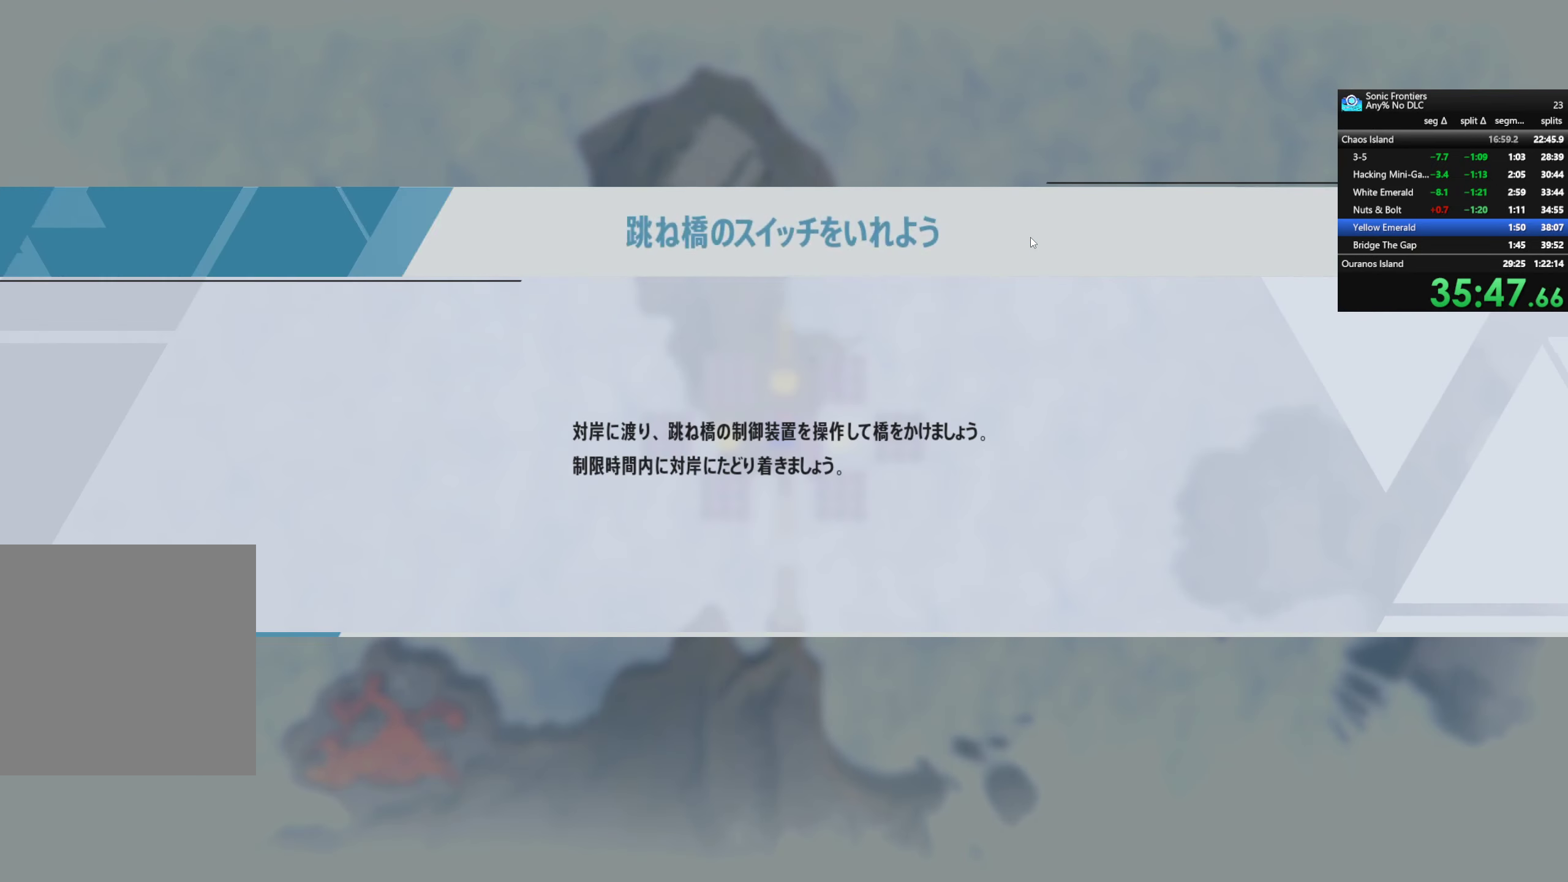
{"buttons": [], "left_stick": "center", "right_stick": "center", "events": [[50, "CROSS", "down"], [133, "CROSS", "up"], [383, "CROSS", "down"], [483, "CROSS", "up"]]}
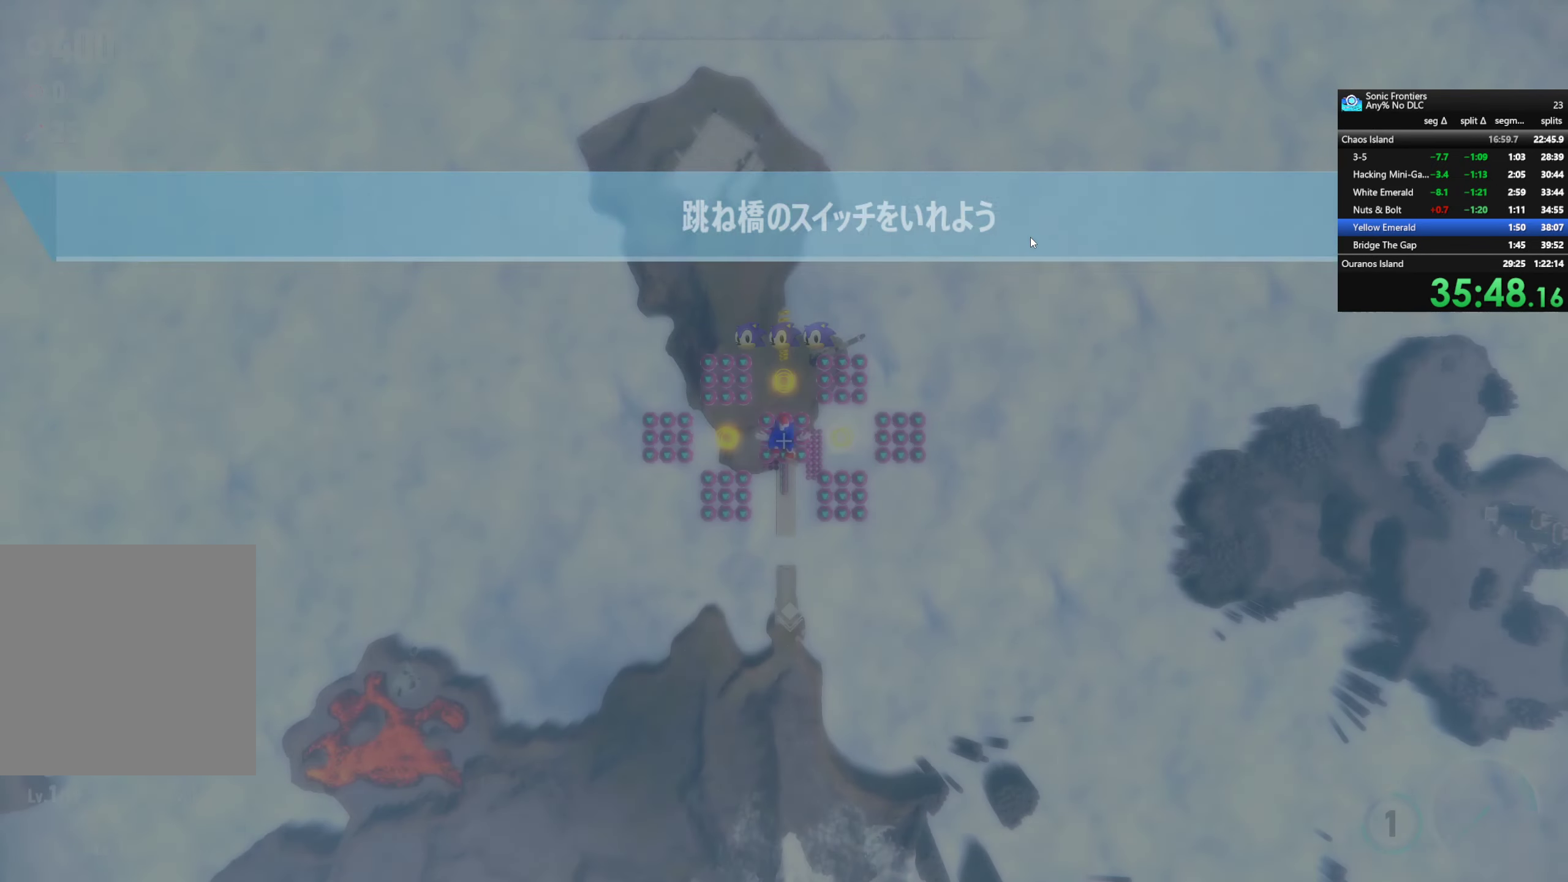
{"buttons": [], "left_stick": "center", "right_stick": "center", "events": [[50, "CROSS", "down"], [83, "CROSS", "up"]]}
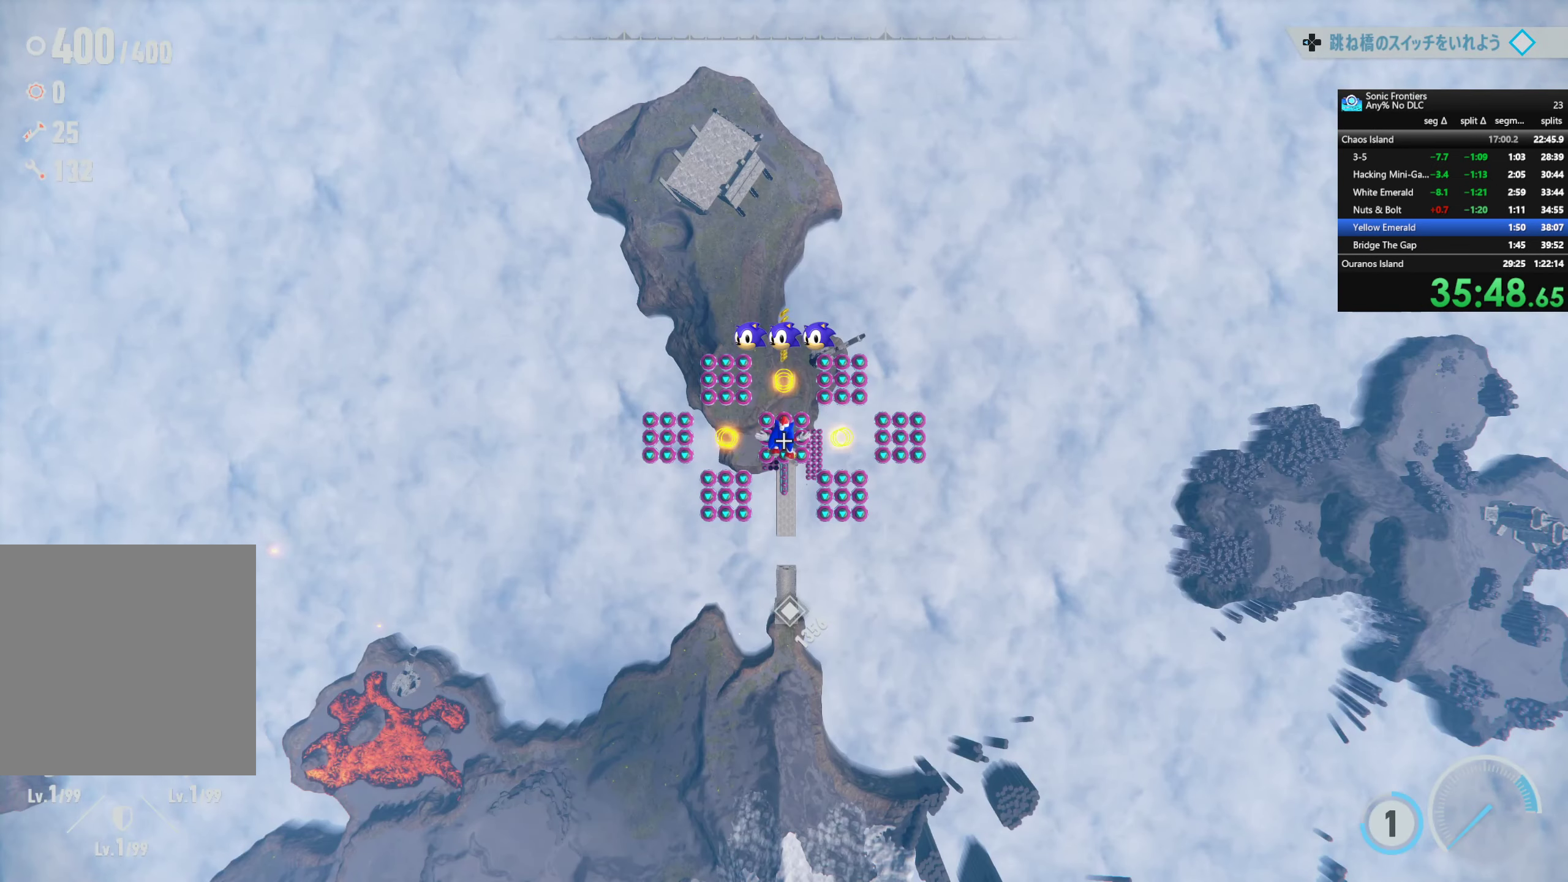
{"buttons": [], "left_stick": "center", "right_stick": "center", "events": []}
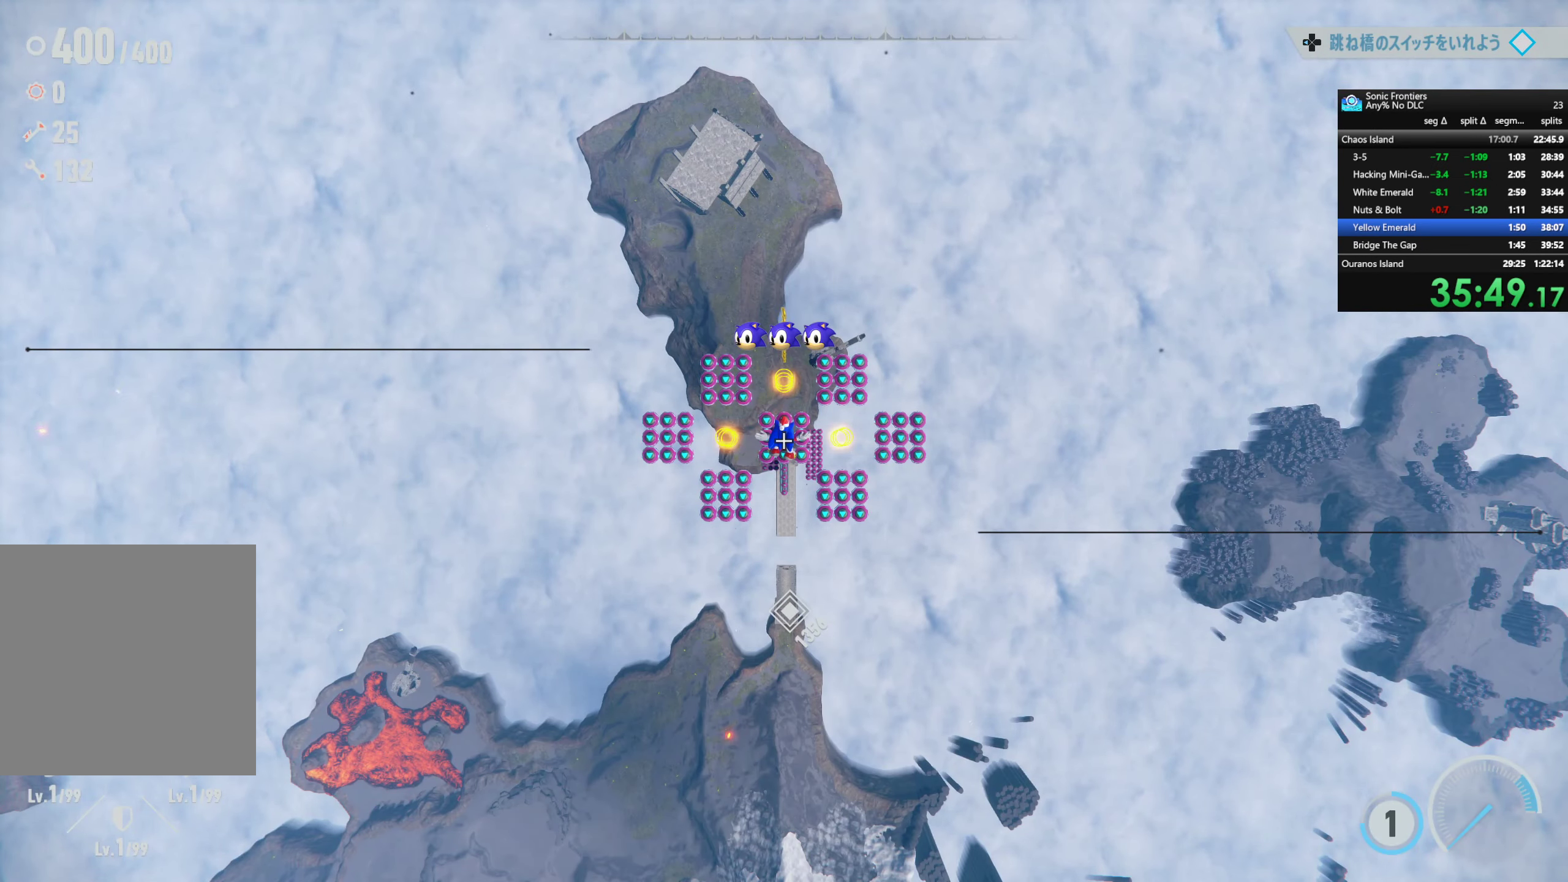
{"buttons": [], "left_stick": "center", "right_stick": "center", "events": []}
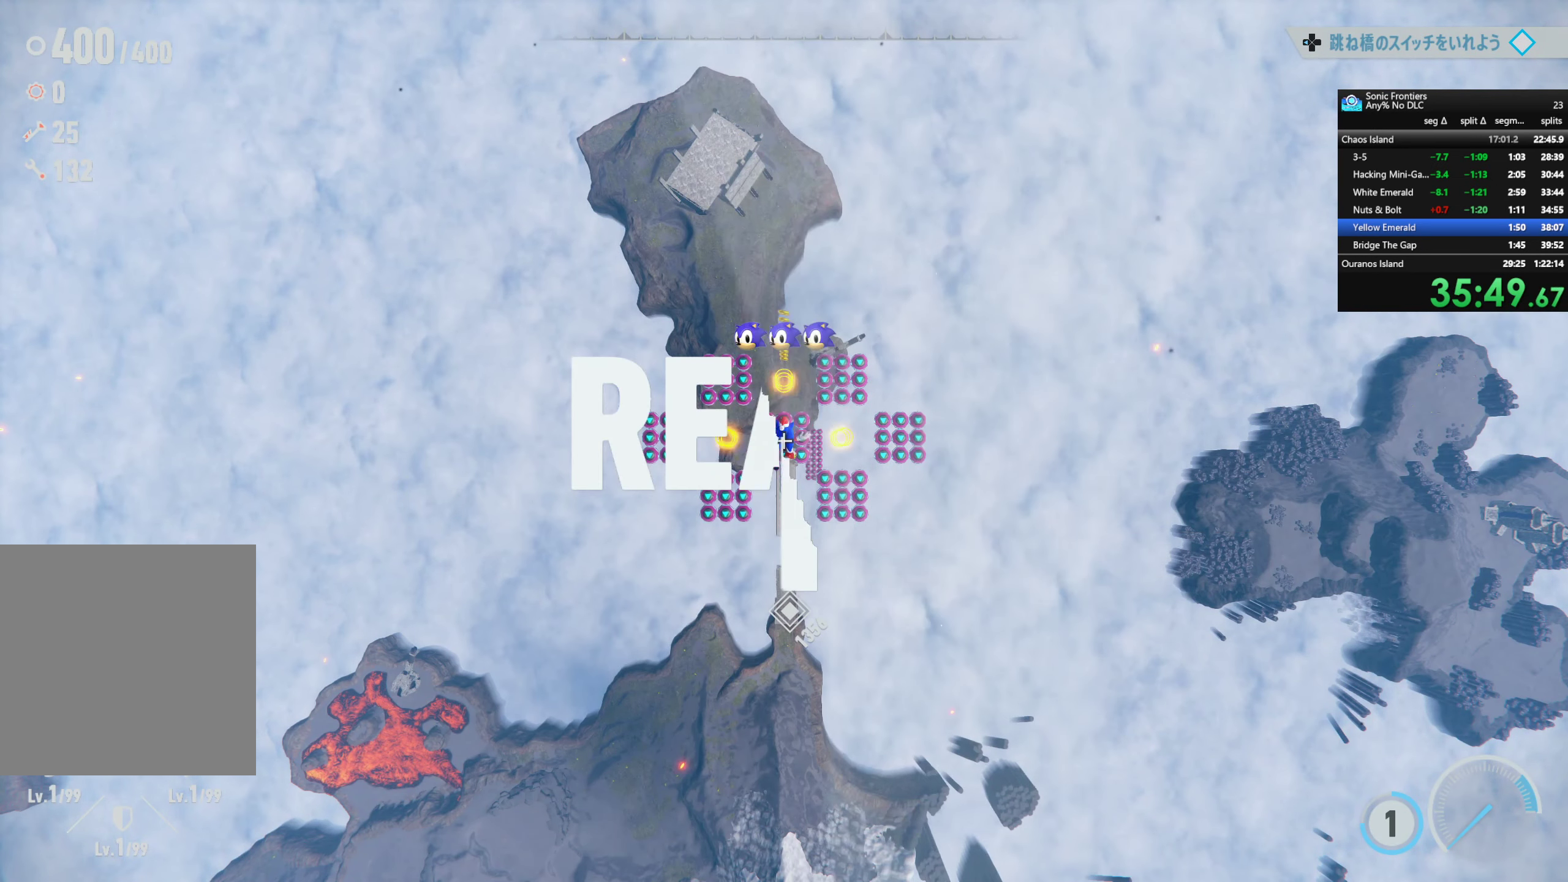
{"buttons": [], "left_stick": "center", "right_stick": "center", "events": []}
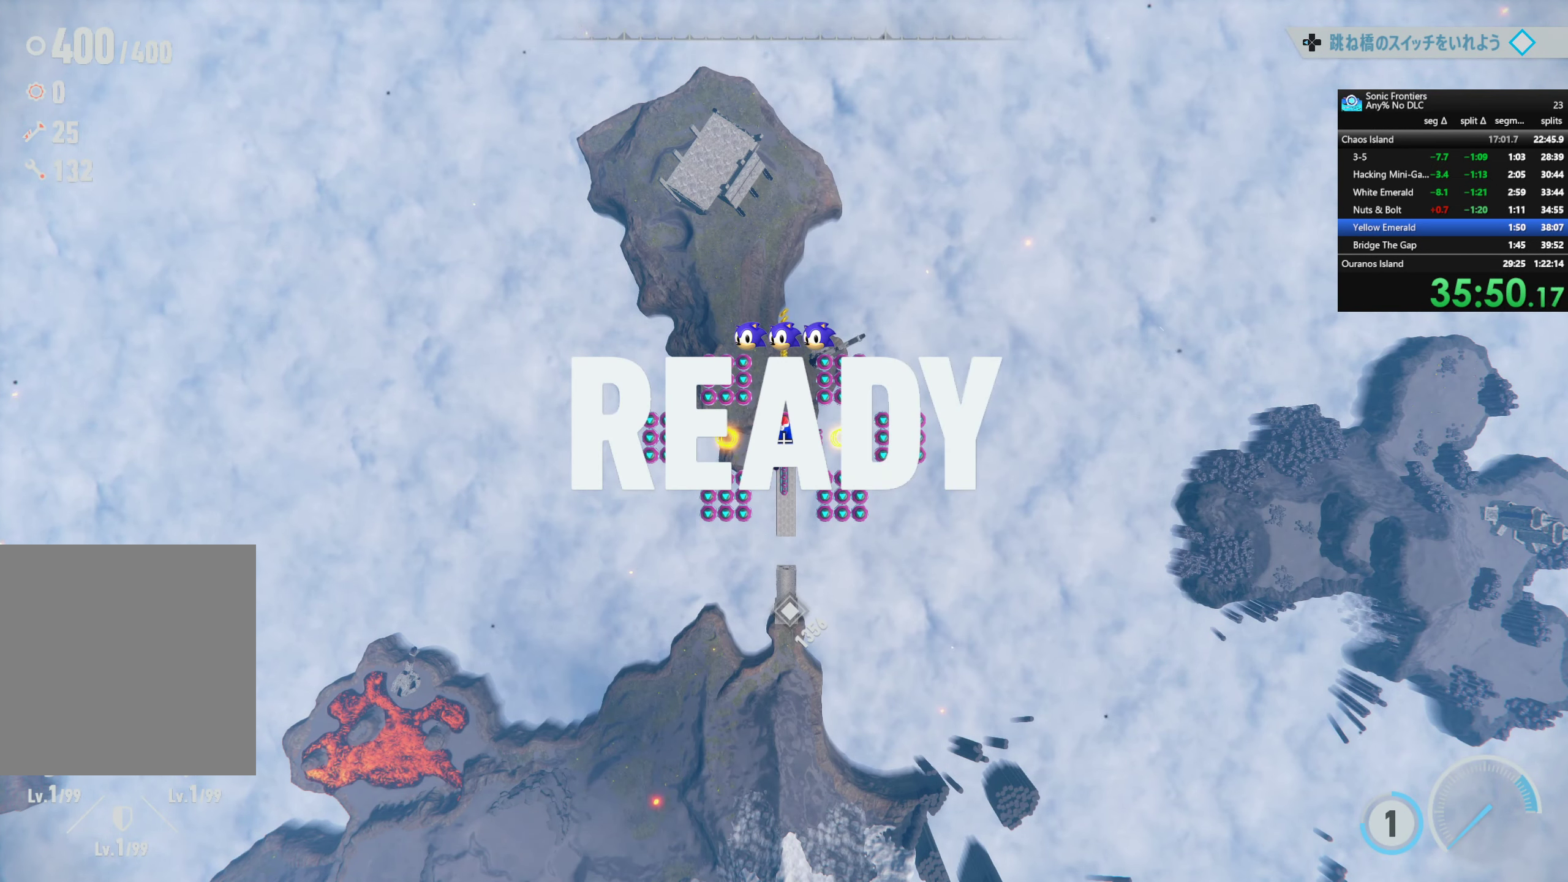
{"buttons": [], "left_stick": "center", "right_stick": "center", "events": []}
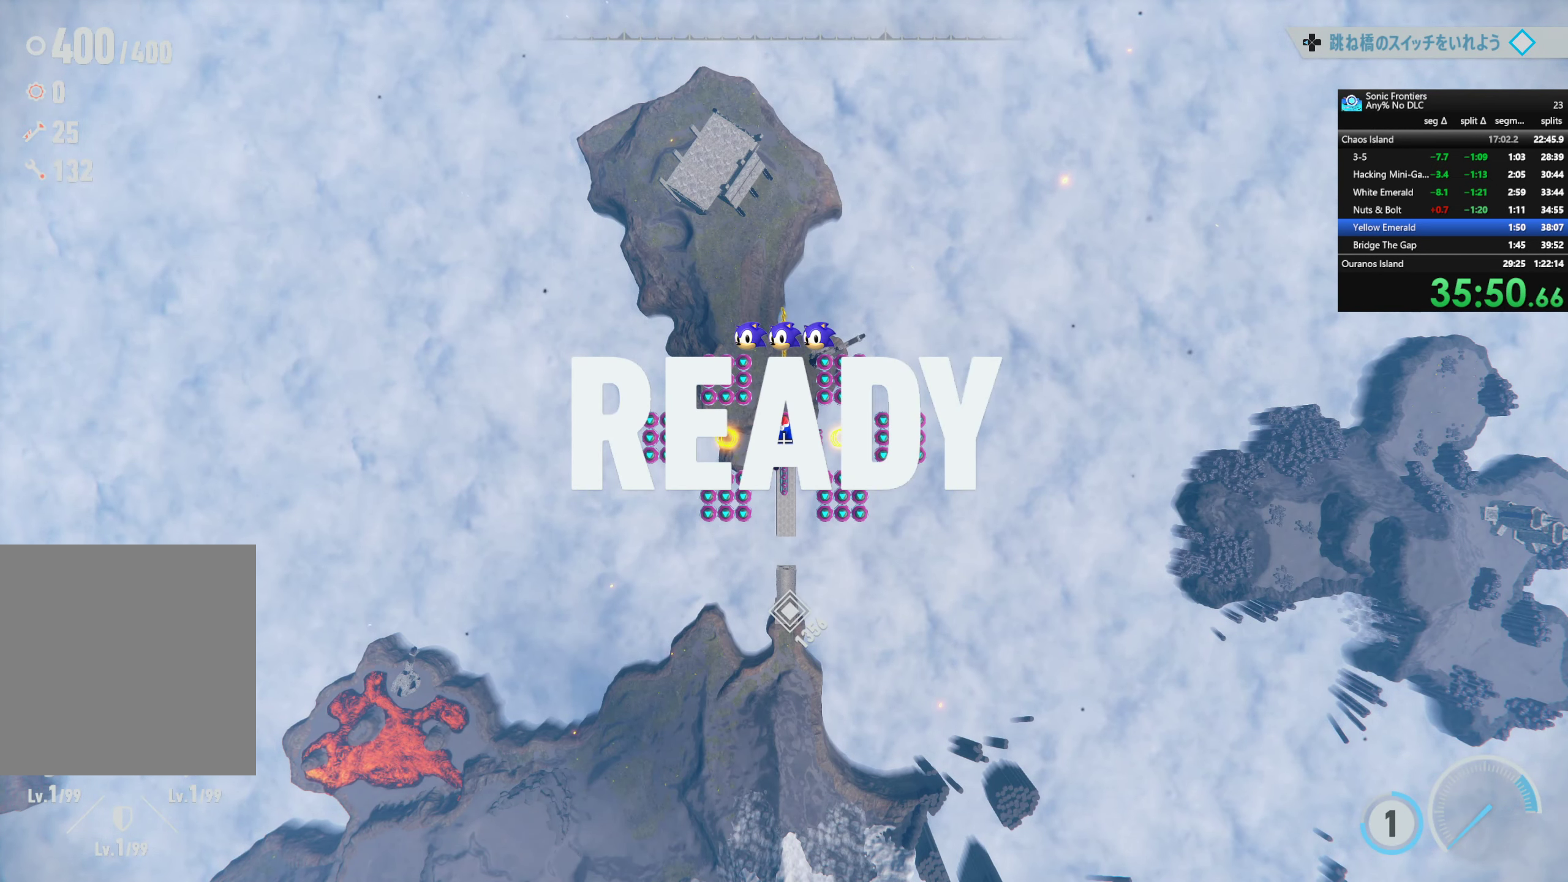
{"buttons": ["R2"], "left_stick": "center", "right_stick": "center", "events": [[283, "R2", "down"]]}
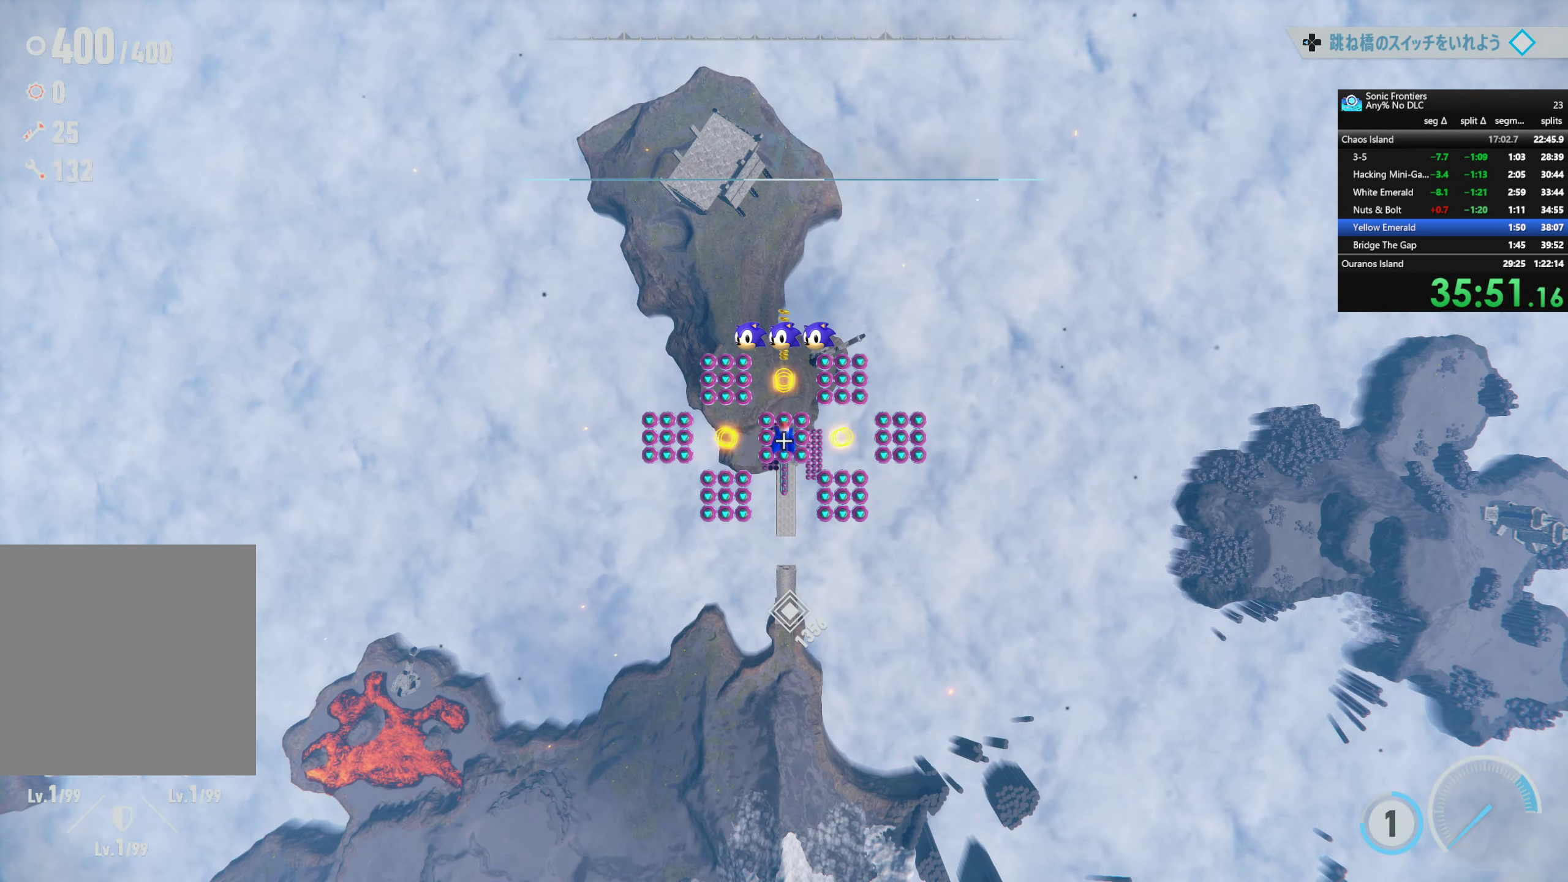
{"buttons": ["R2"], "left_stick": "down", "right_stick": "center", "events": [[317, "left_stick", "down"]]}
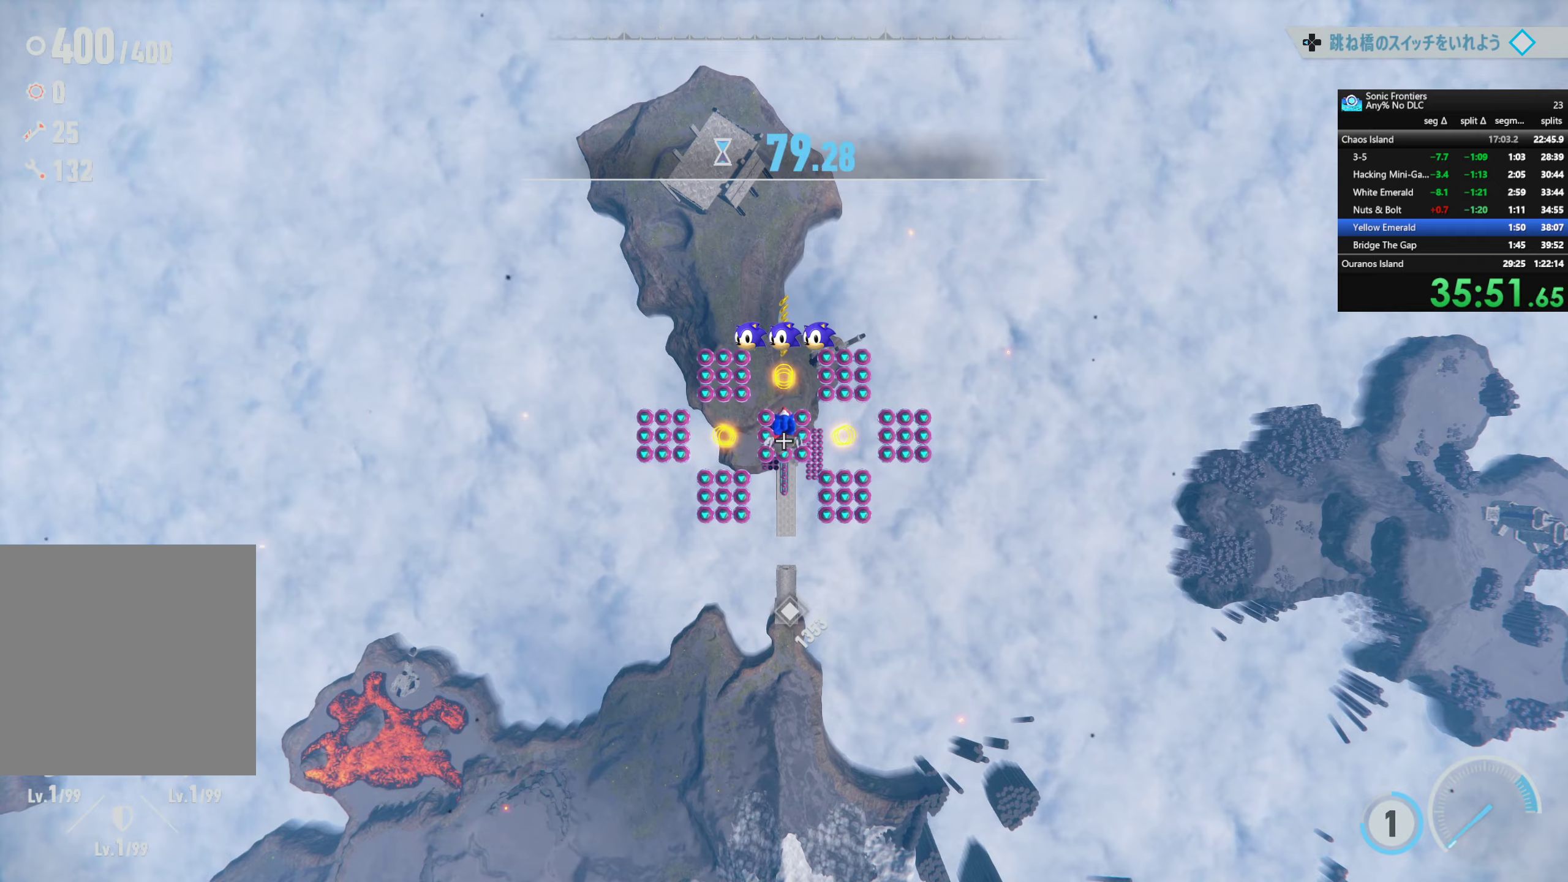
{"buttons": ["R2"], "left_stick": "center", "right_stick": "center"}
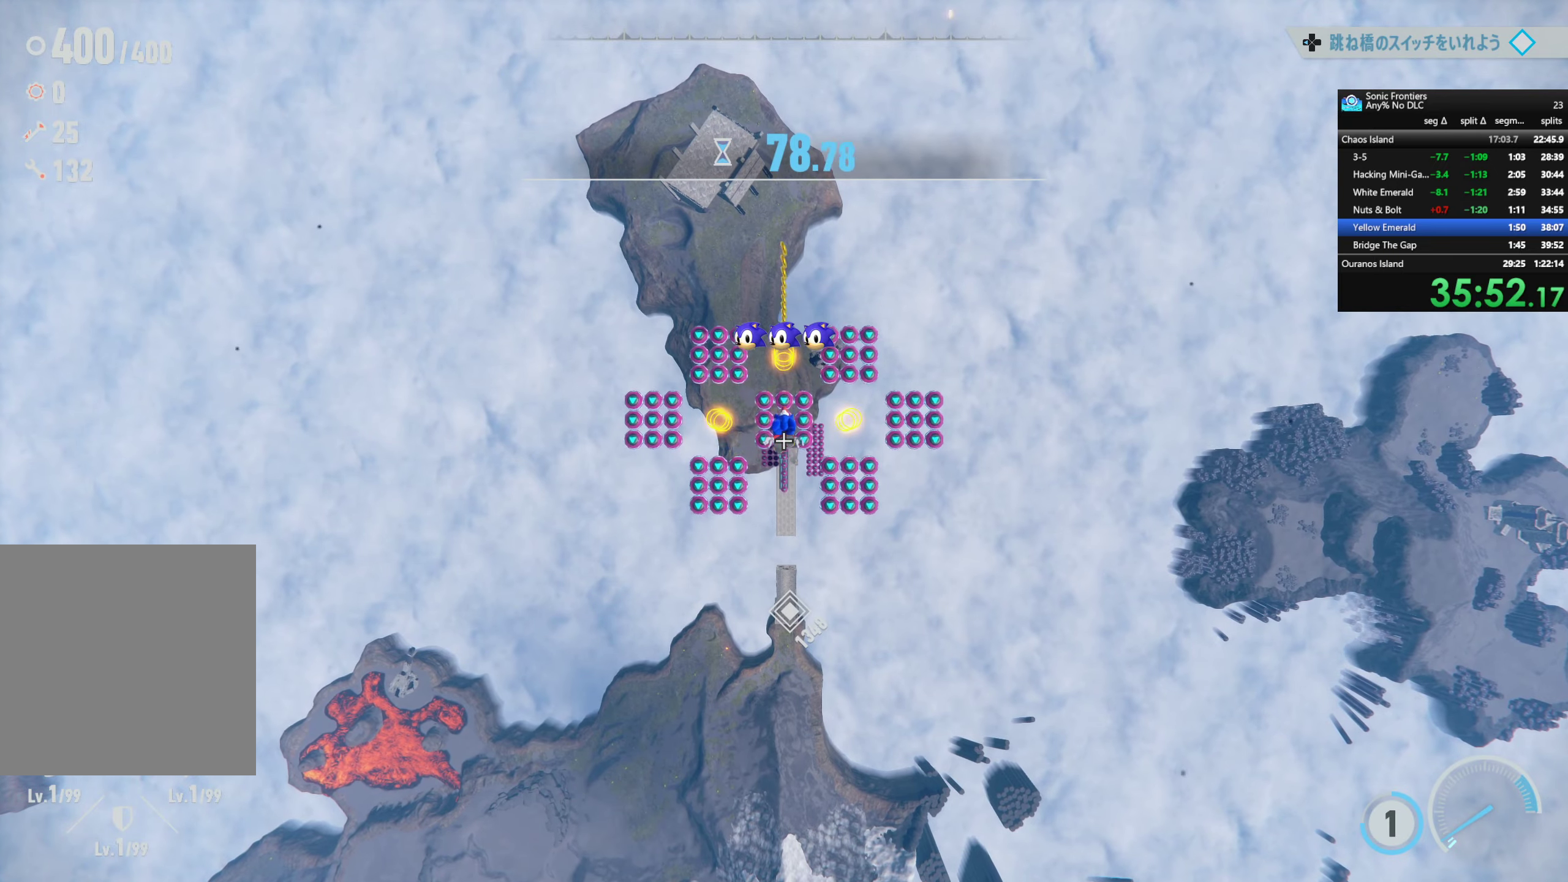
{"buttons": ["R2"], "left_stick": "center", "right_stick": "center"}
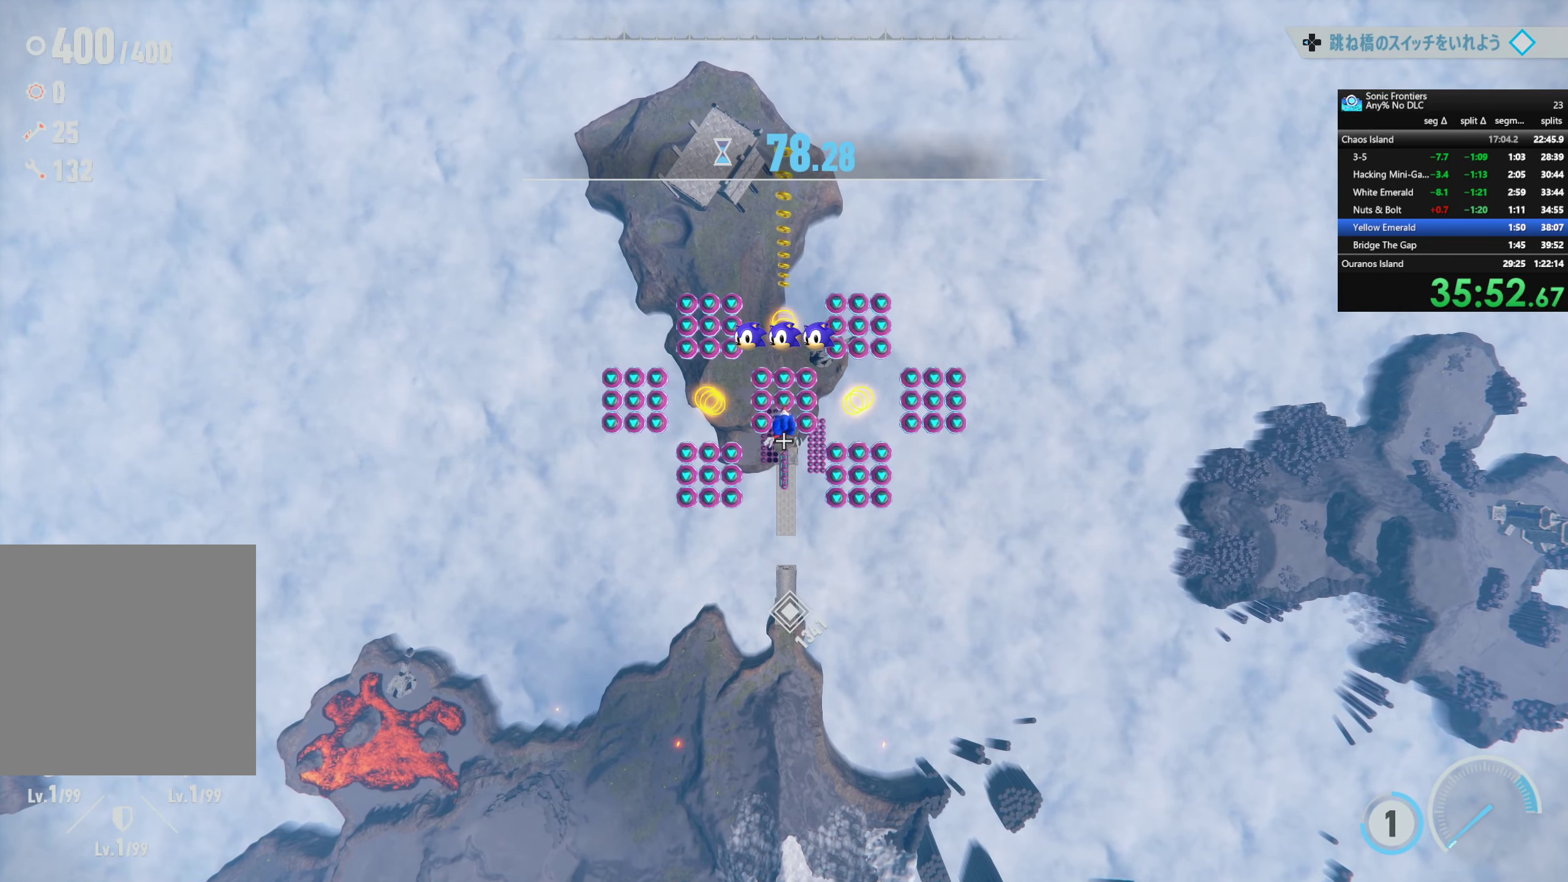
{"buttons": ["R2"], "left_stick": "down-right", "right_stick": "center", "events": [[233, "left_stick", "down-right"]]}
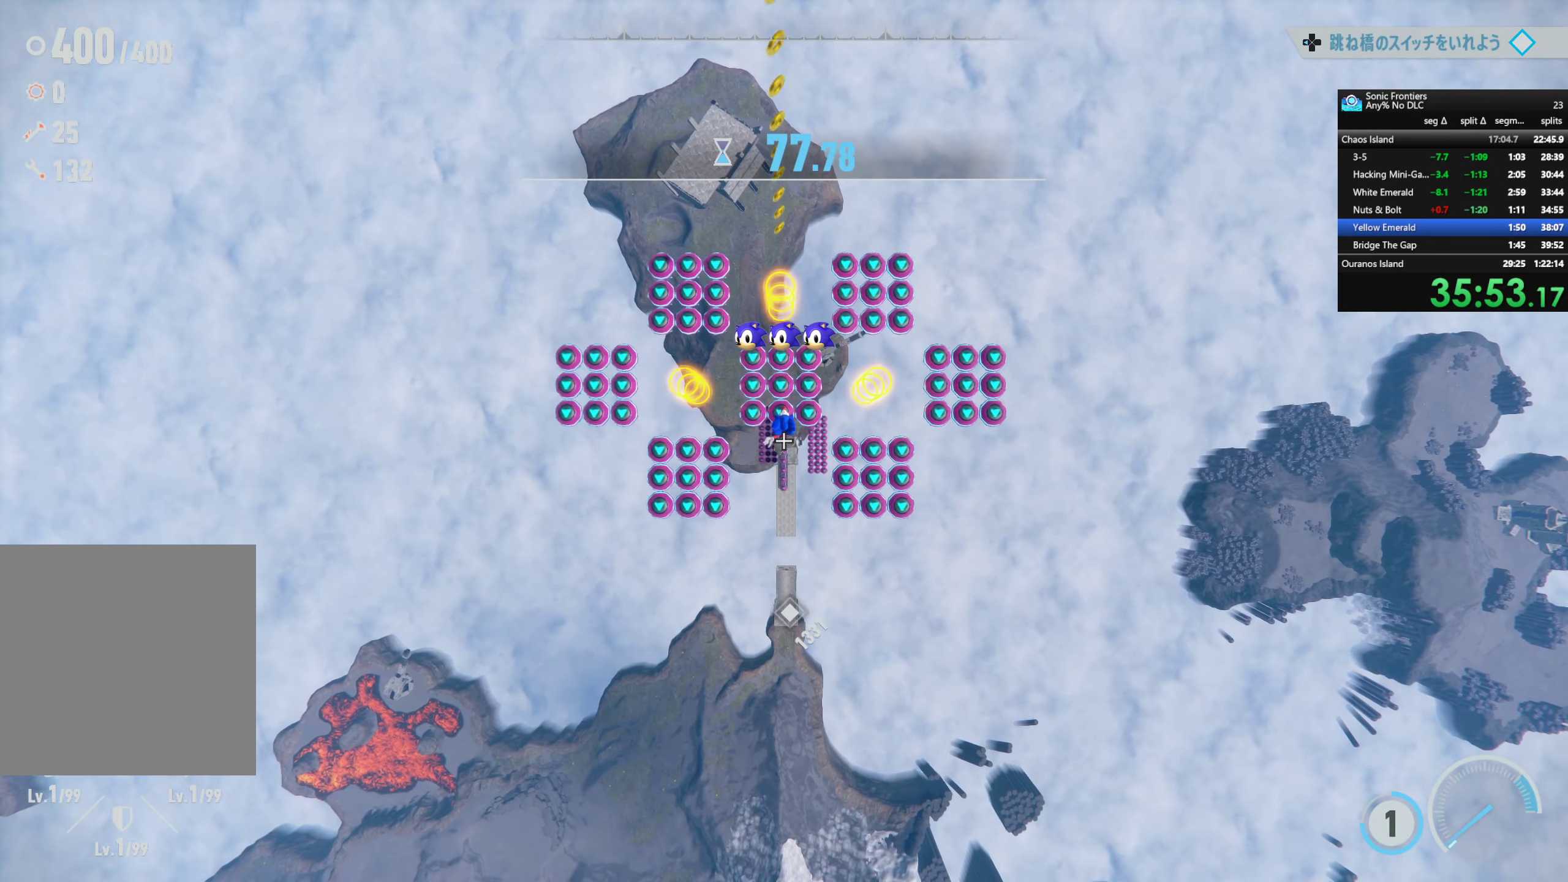
{"buttons": ["R2"], "left_stick": "down-right", "right_stick": "center", "events": [[150, "left_stick", "center"], [417, "left_stick", "down-right"]]}